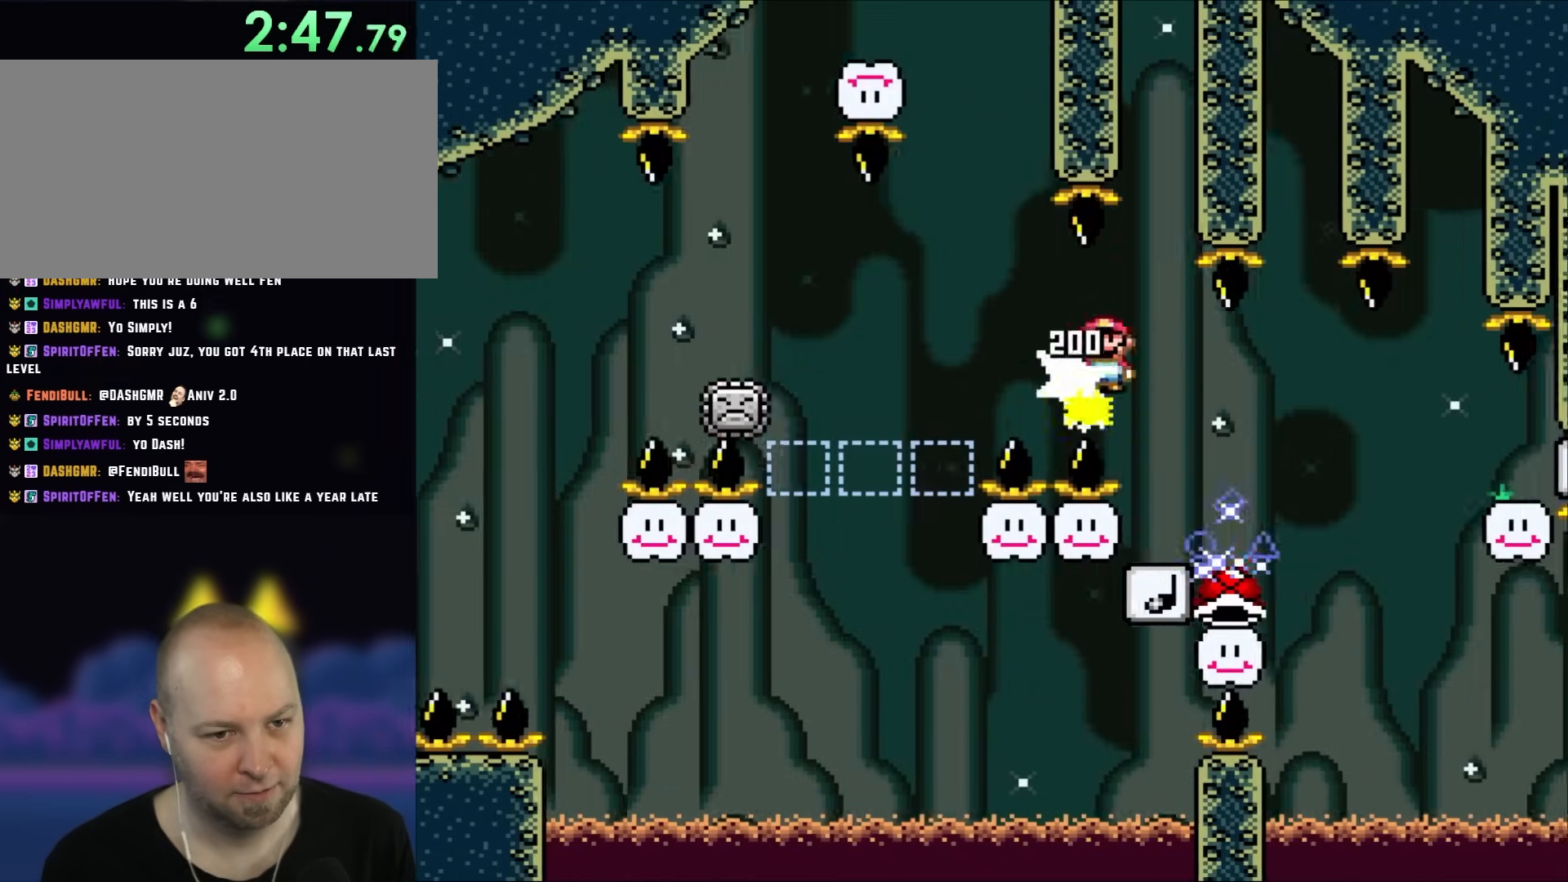
Gameplay with a controller (Nintendo layout); each line is a JSON object with the inputs held at the frame after it. "events" lists button and stick changes between this image and that frame as [ms after this image, input, new state], when the widget could be followed in between. Not read: L3 R3.
{"buttons": ["A", "X", "DPAD_RIGHT"], "events": [[200, "A", "up"], [433, "A", "down"]]}
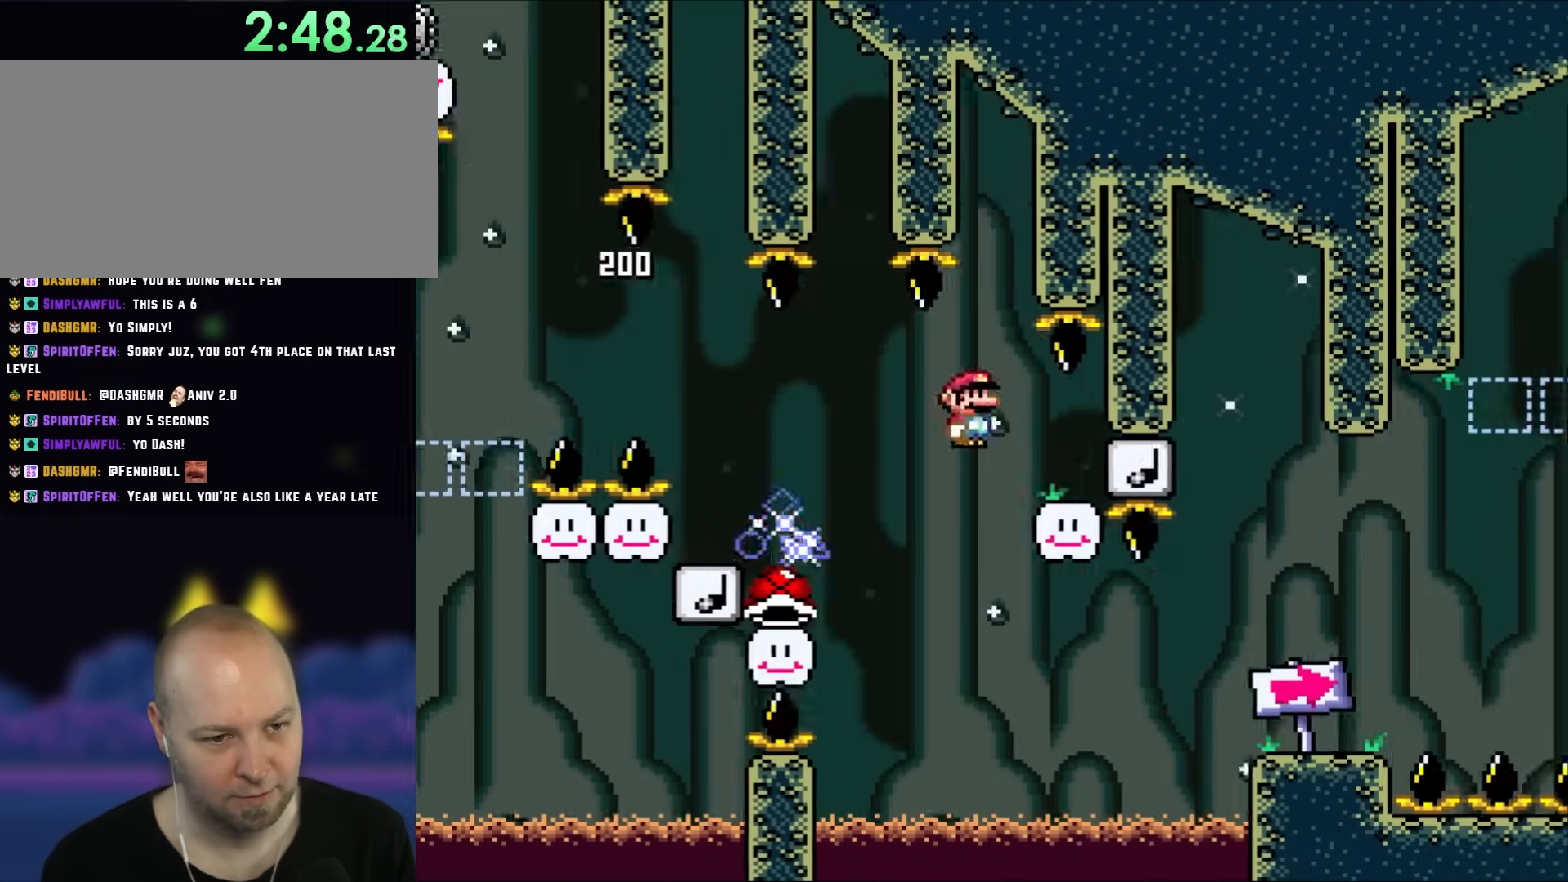
{"buttons": ["A", "X", "DPAD_LEFT"], "events": [[333, "DPAD_LEFT", "down"], [333, "DPAD_RIGHT", "up"]]}
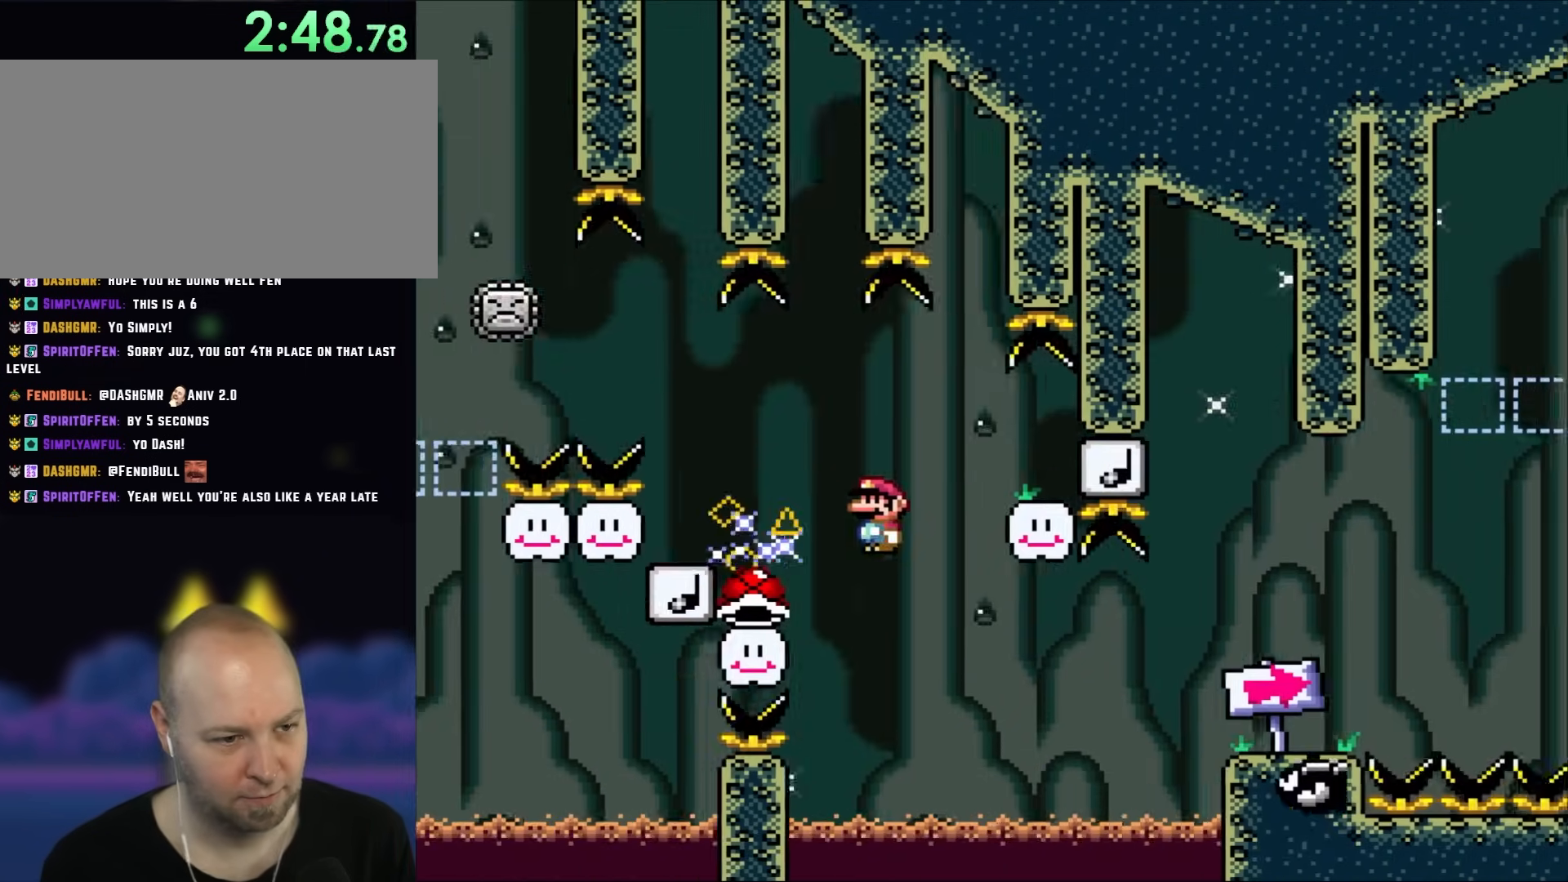
{"buttons": ["A", "X", "DPAD_RIGHT"], "events": [[267, "DPAD_UP", "down"], [300, "DPAD_LEFT", "up"], [300, "DPAD_RIGHT", "down"], [300, "DPAD_UP", "up"]]}
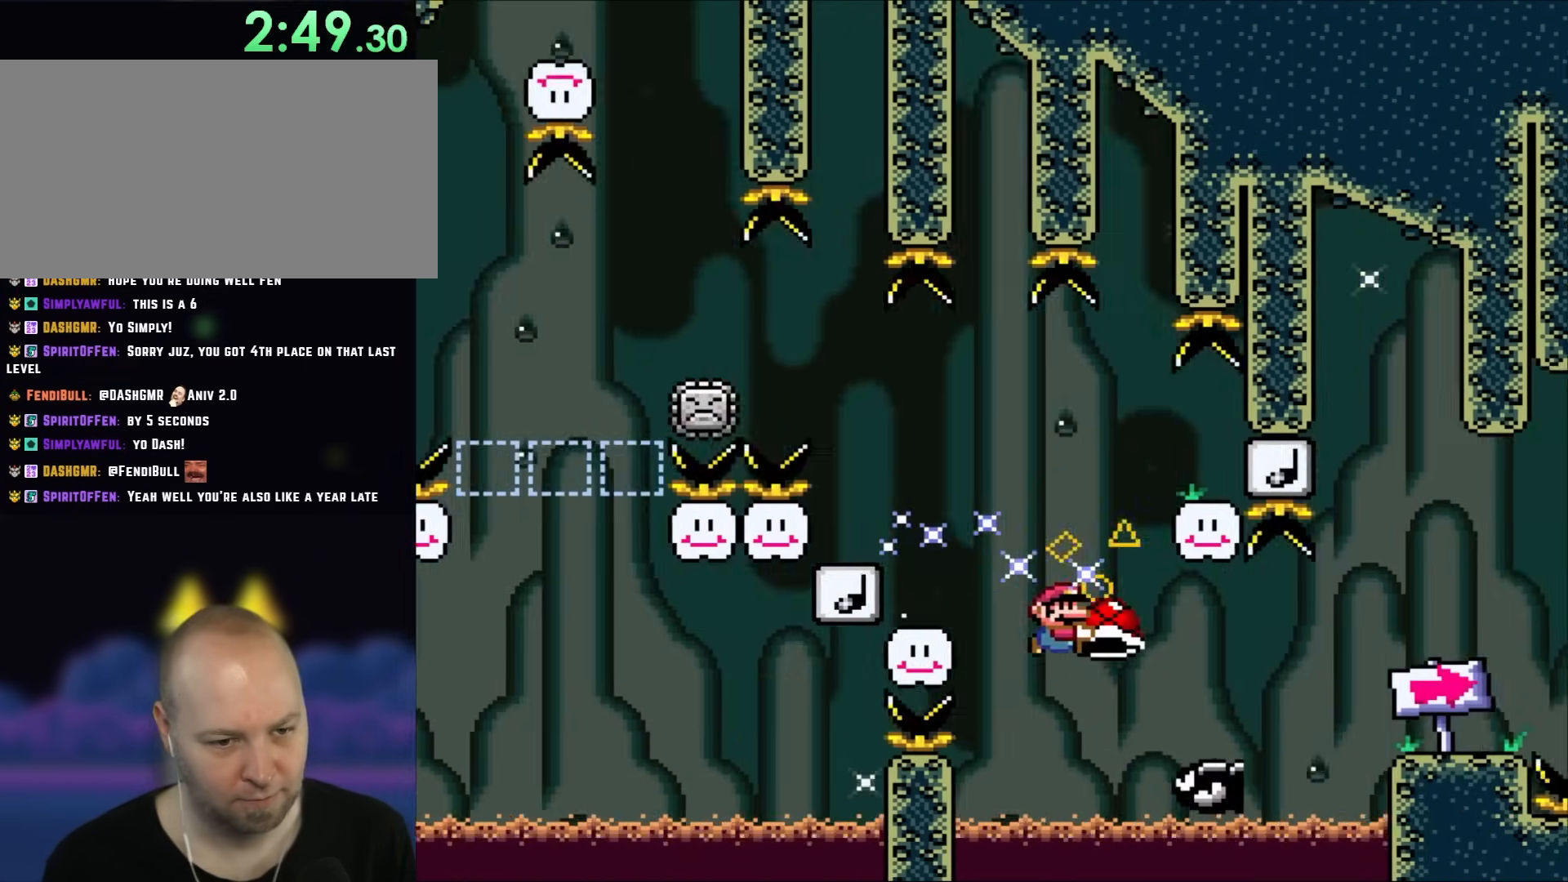
{"buttons": ["X", "DPAD_RIGHT"], "events": [[367, "A", "up"]]}
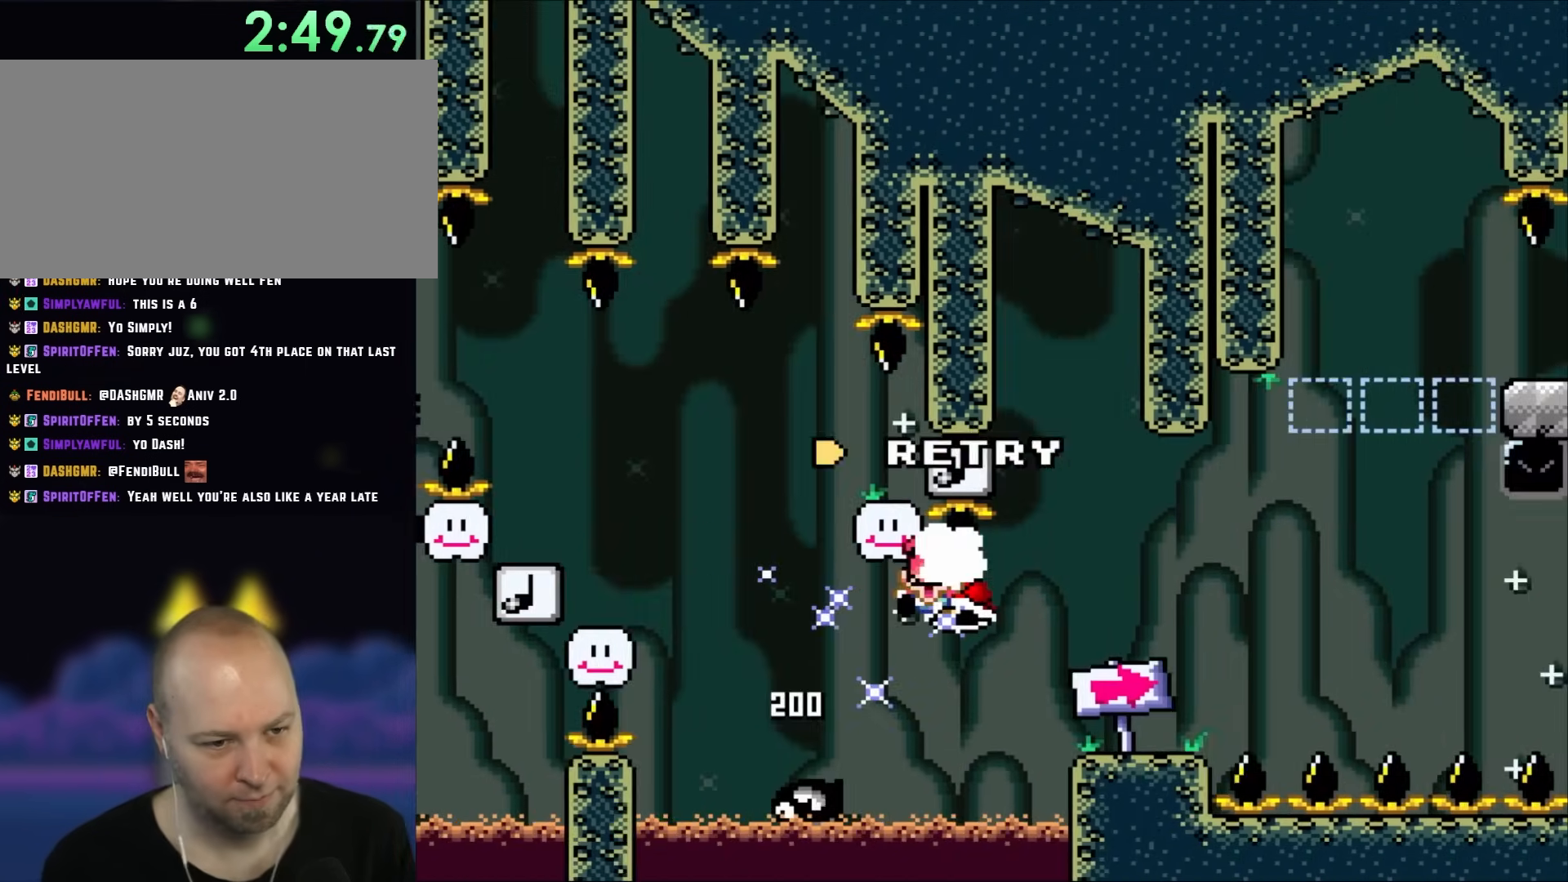
{"buttons": ["A", "X"], "events": [[167, "DPAD_RIGHT", "up"], [233, "A", "down"]]}
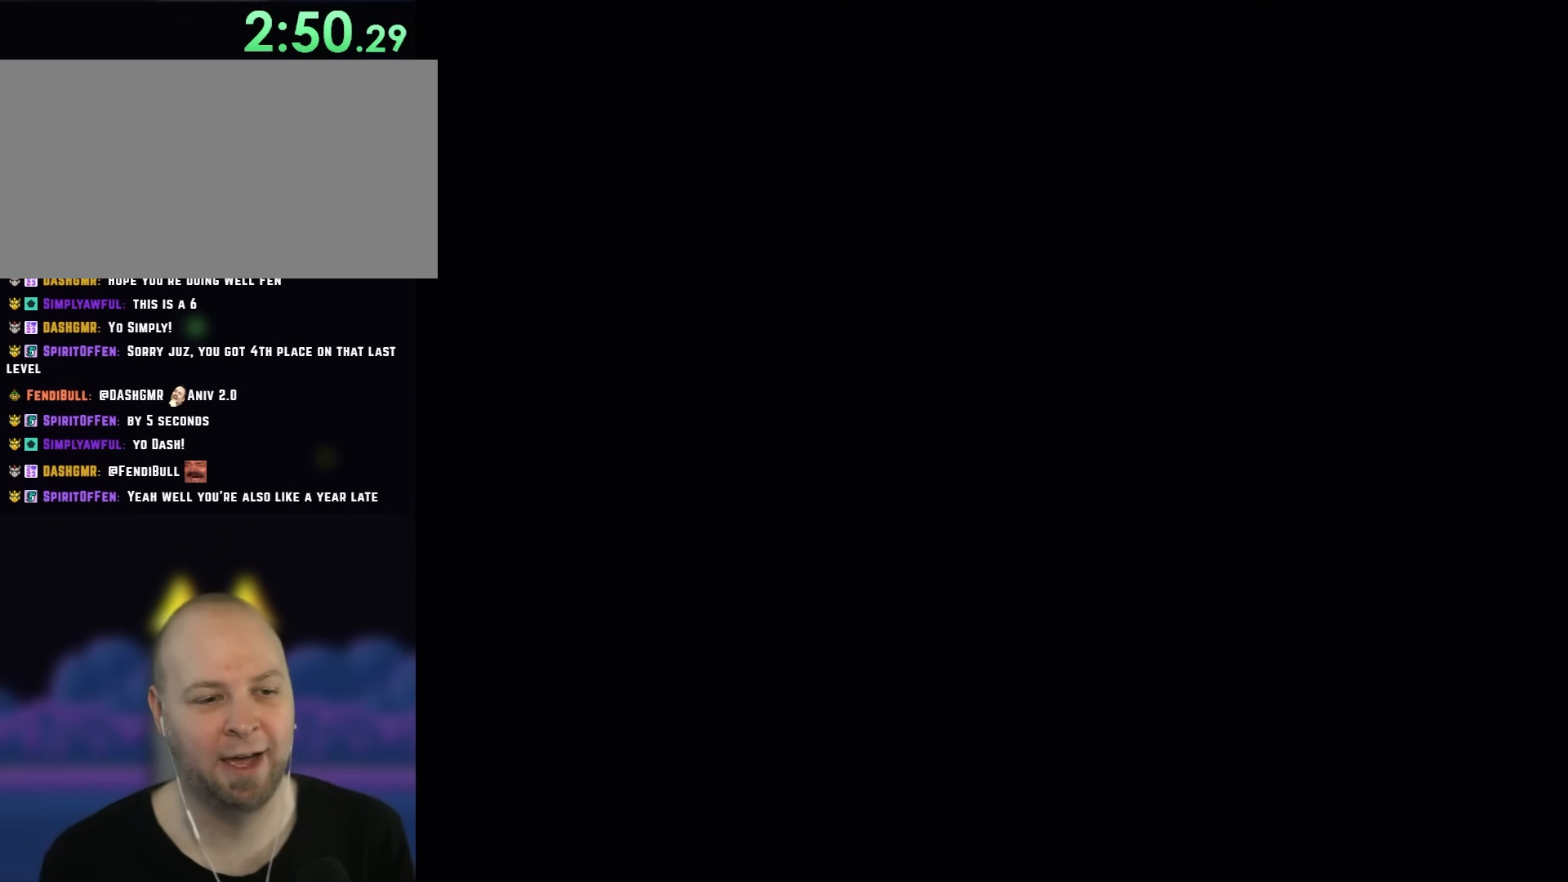
{"buttons": [], "events": [[17, "X", "up"], [33, "A", "up"], [267, "Y", "down"], [350, "DPAD_RIGHT", "down"], [367, "Y", "up"], [467, "DPAD_RIGHT", "up"]]}
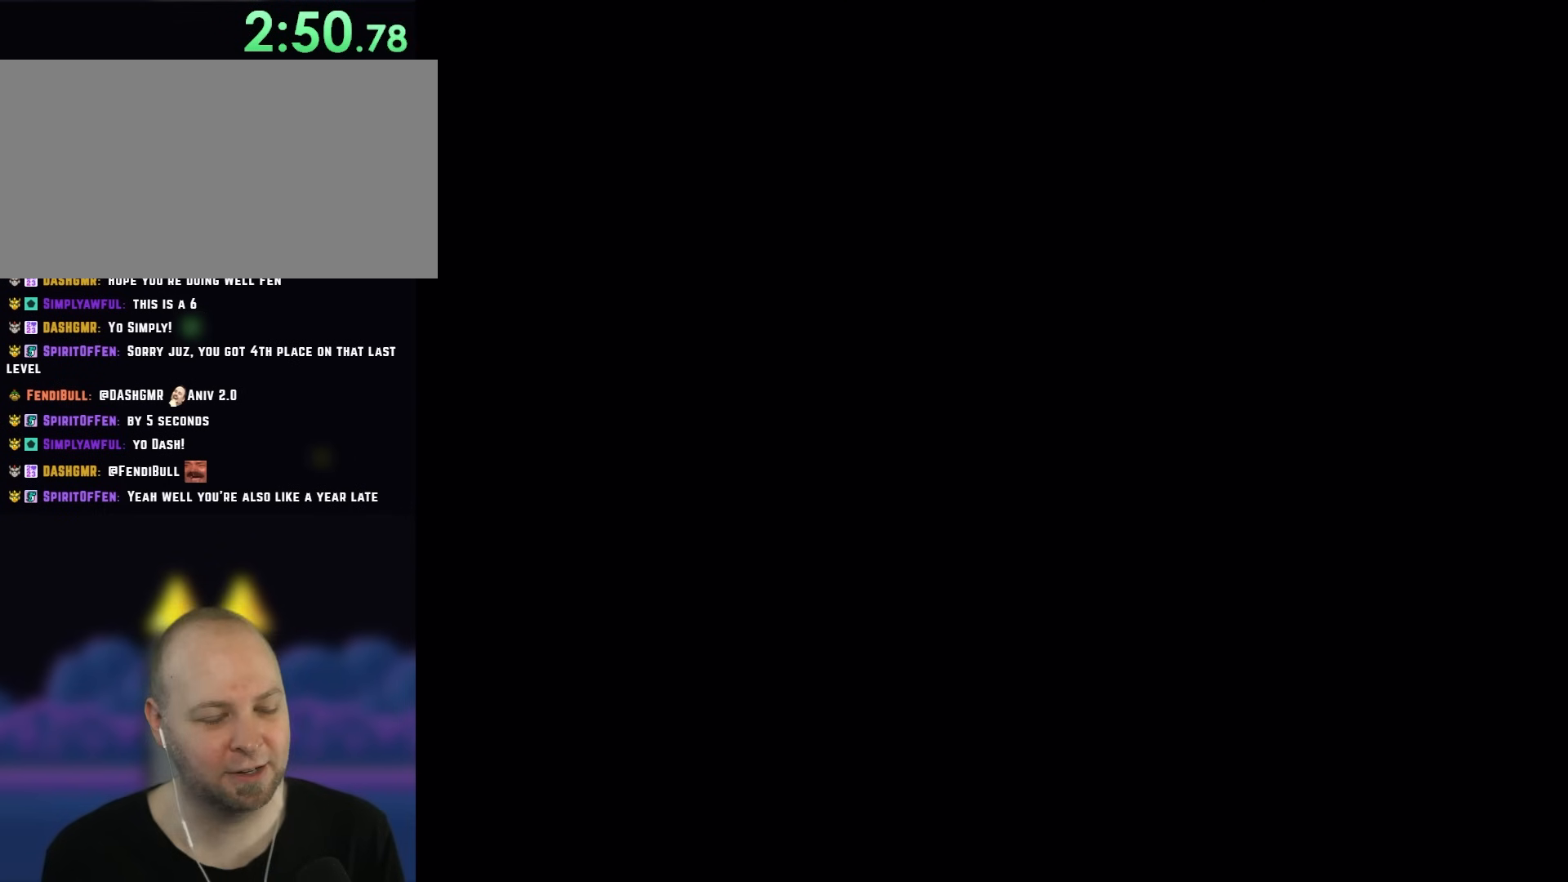
{"buttons": ["Y", "DPAD_RIGHT"], "events": [[183, "DPAD_RIGHT", "down"], [283, "Y", "down"]]}
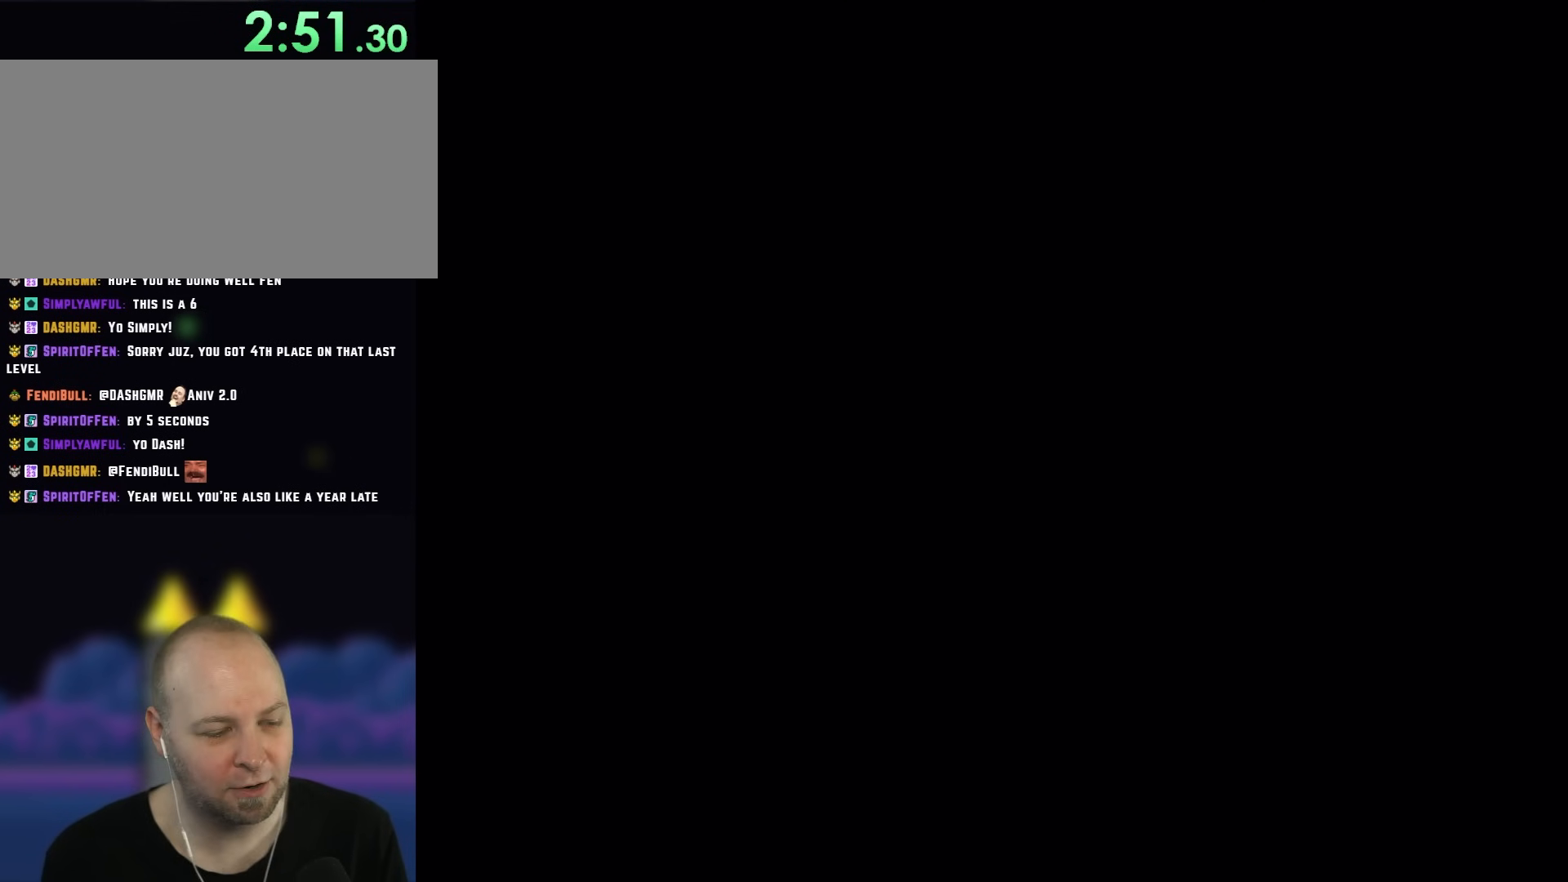
{"buttons": ["Y", "DPAD_RIGHT"], "events": []}
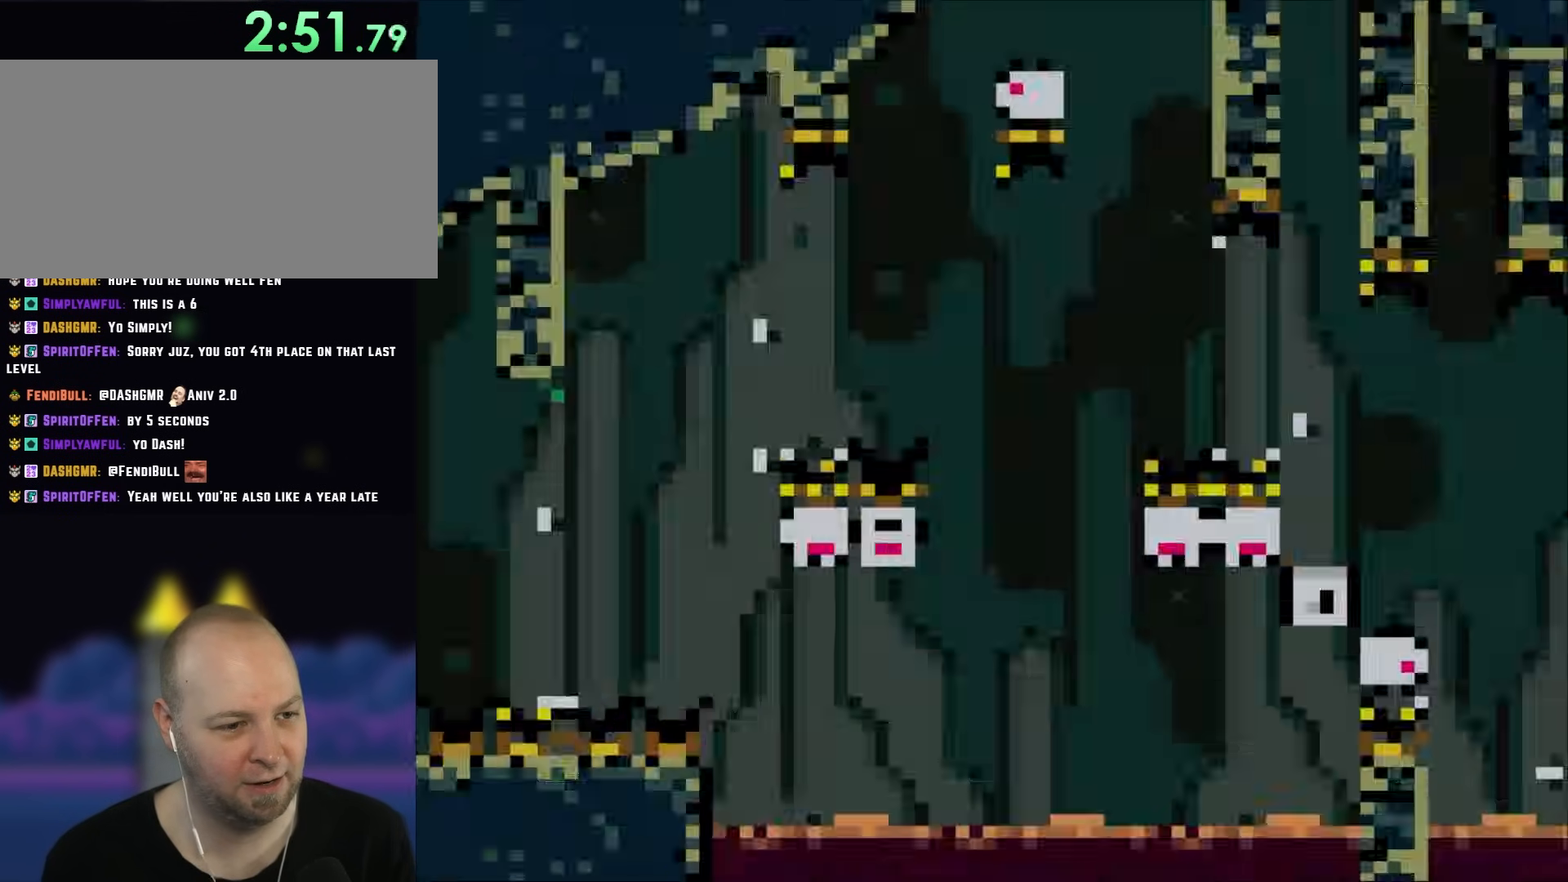
{"buttons": ["B", "Y", "DPAD_RIGHT"], "events": [[500, "B", "down"]]}
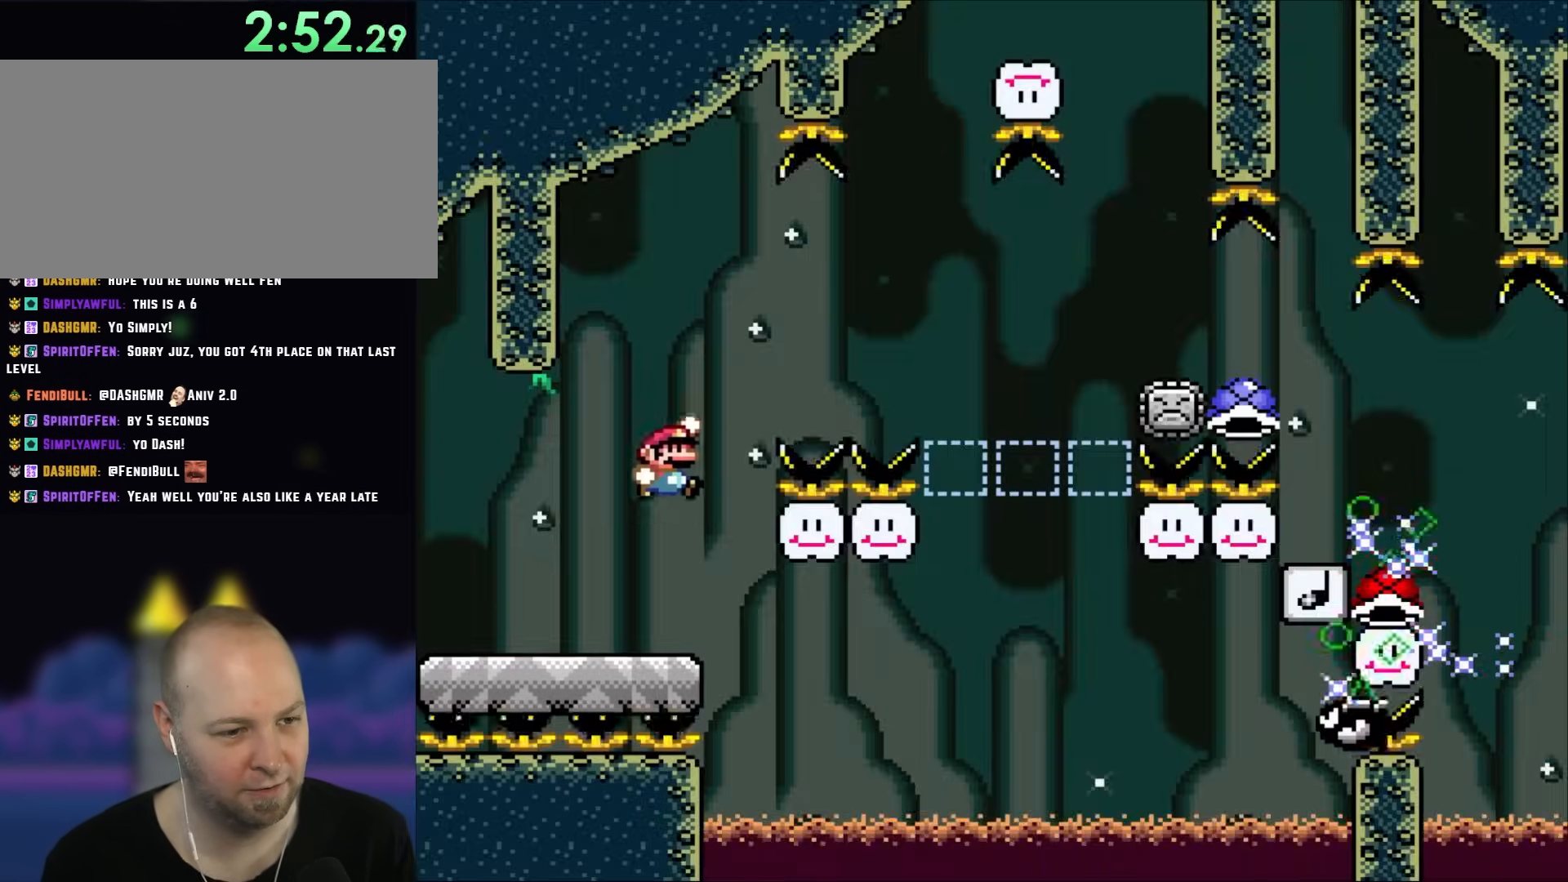
{"buttons": ["DPAD_LEFT"], "events": [[300, "B", "up"], [333, "DPAD_RIGHT", "up"], [350, "DPAD_LEFT", "down"], [400, "Y", "up"]]}
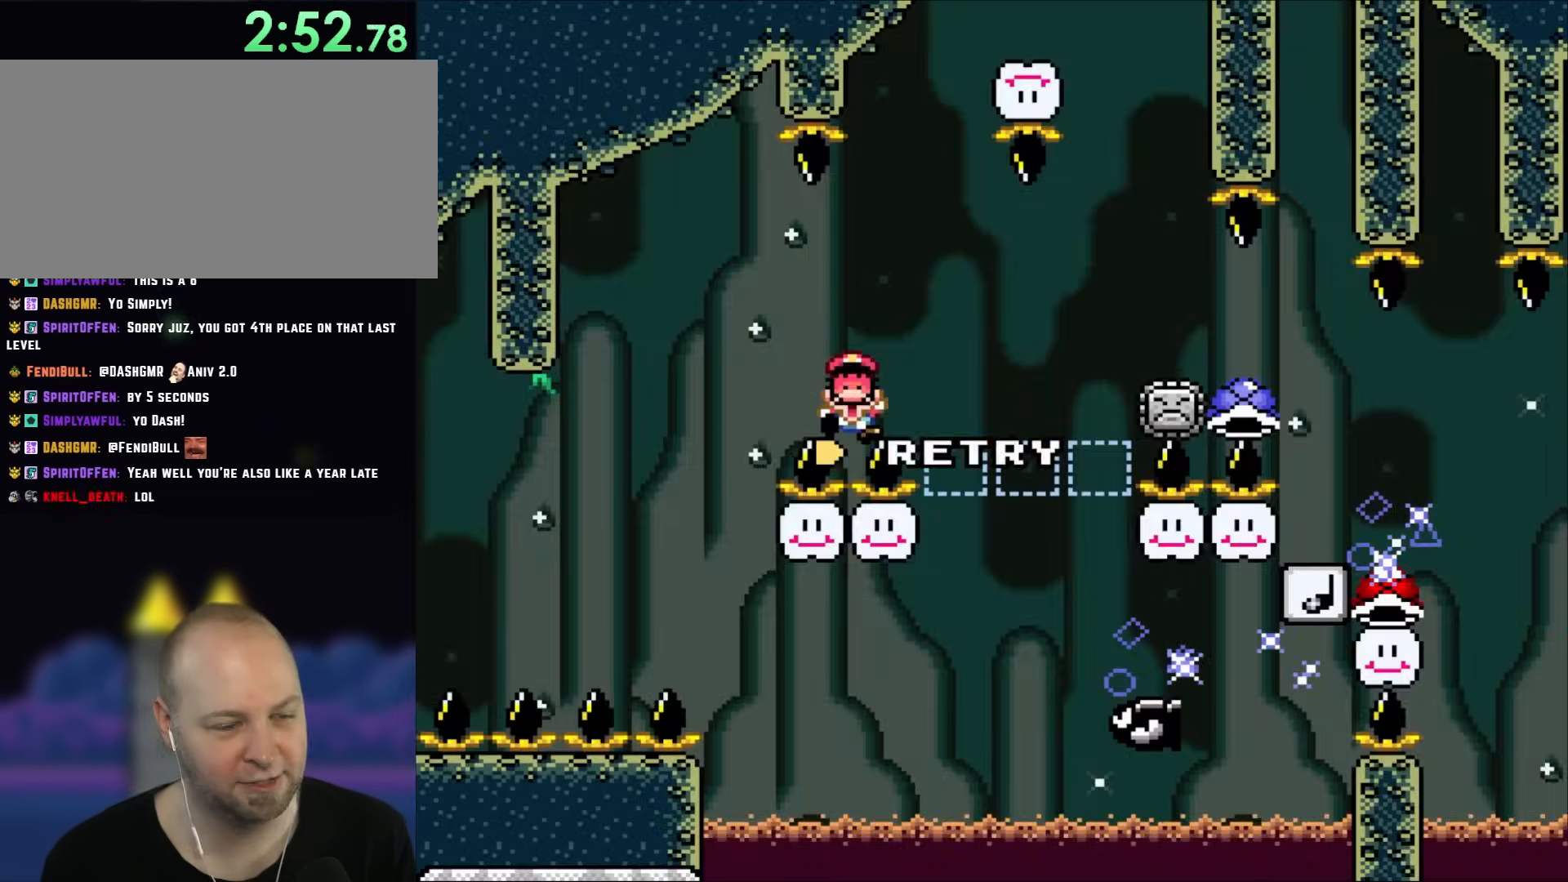
{"buttons": [], "events": [[33, "DPAD_LEFT", "up"], [50, "B", "down"], [200, "B", "up"], [267, "B", "down"], [300, "Y", "down"], [400, "Y", "up"], [433, "B", "up"]]}
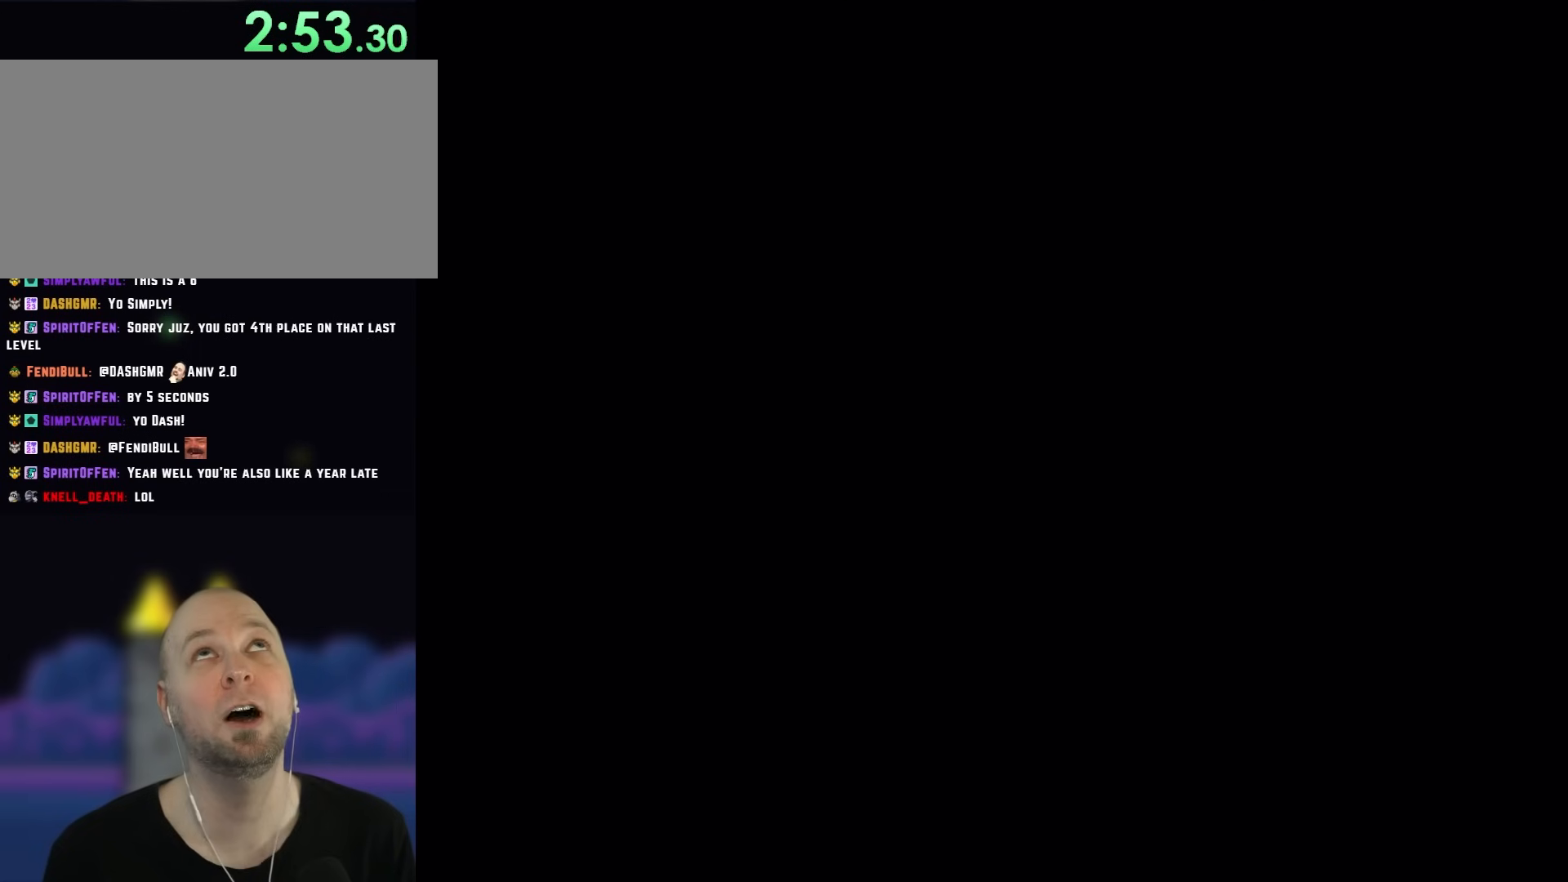
{"buttons": ["Y", "DPAD_RIGHT"], "events": [[17, "B", "down"], [50, "Y", "down"], [67, "B", "up"], [250, "DPAD_RIGHT", "down"], [350, "DPAD_RIGHT", "up"], [500, "DPAD_RIGHT", "down"]]}
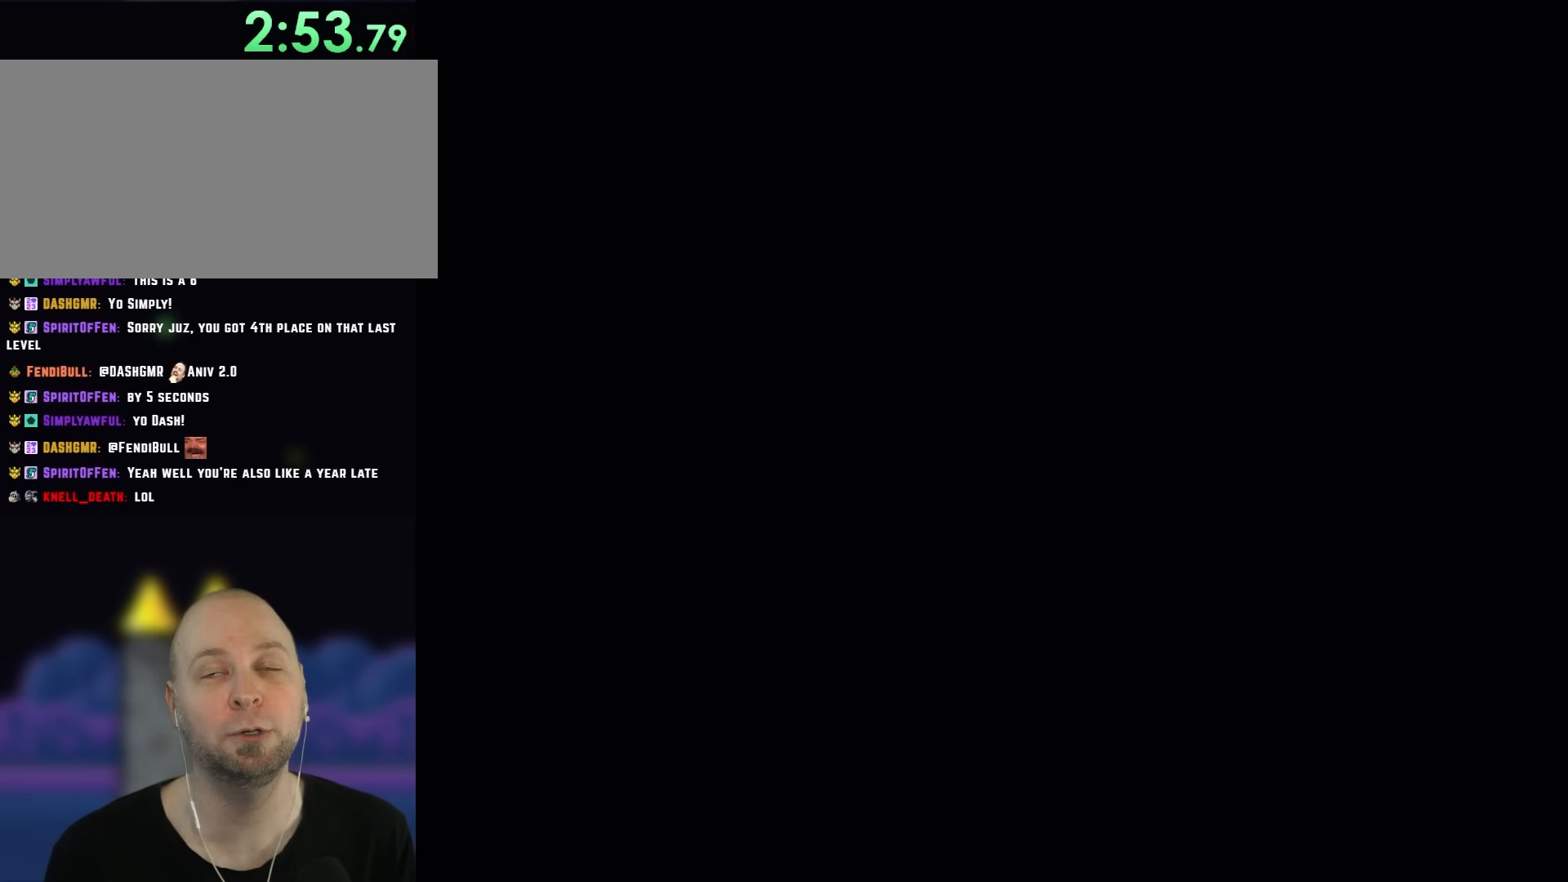
{"buttons": ["X", "DPAD_RIGHT"], "events": [[367, "Y", "up"], [400, "X", "down"]]}
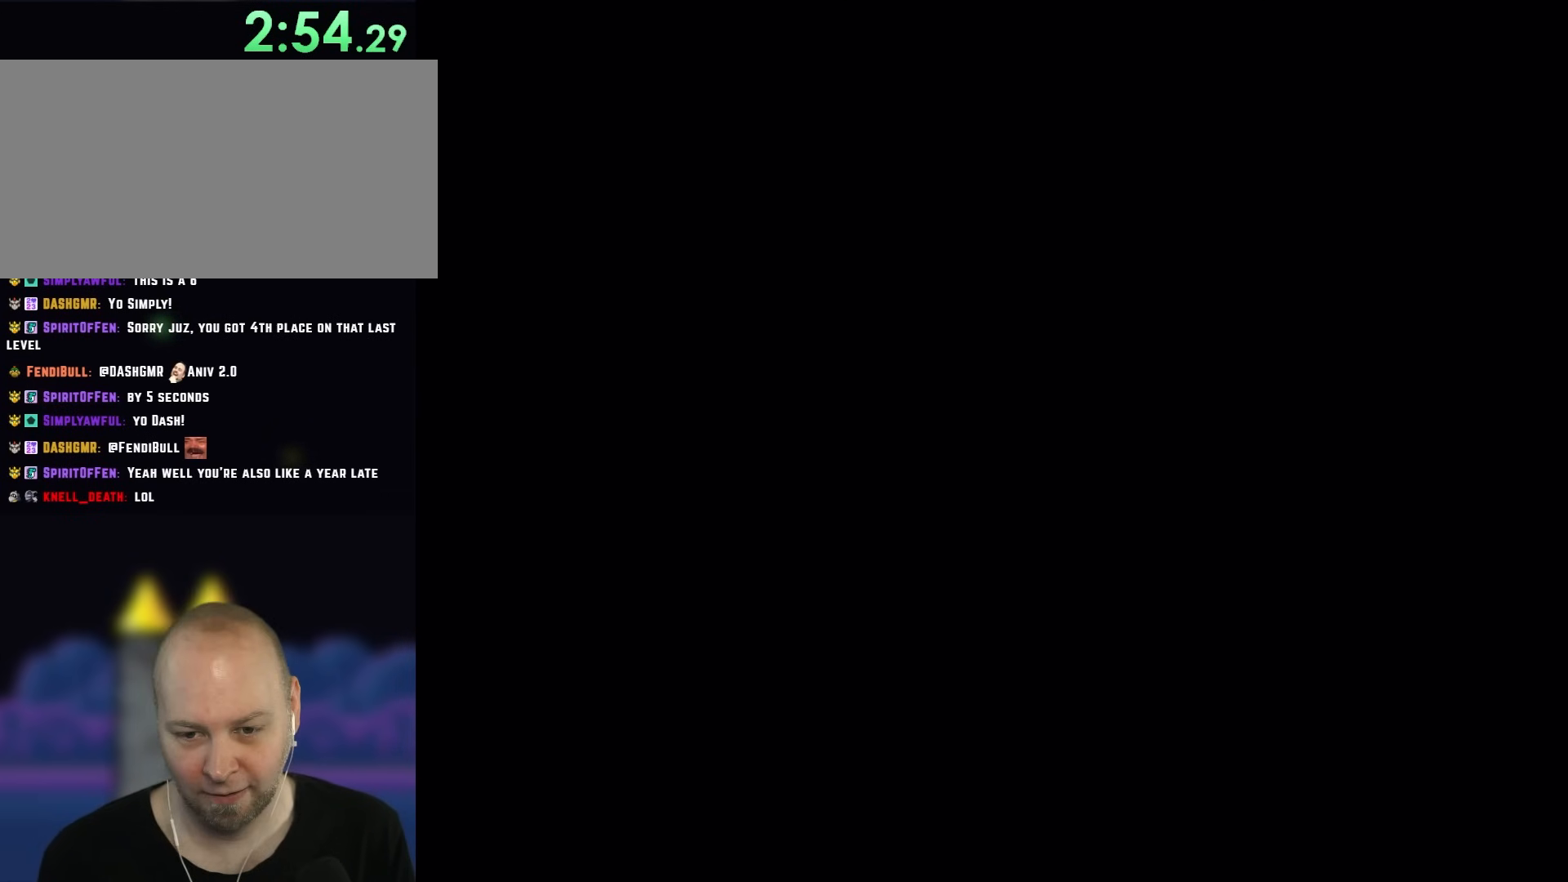
{"buttons": ["X", "DPAD_RIGHT"], "events": []}
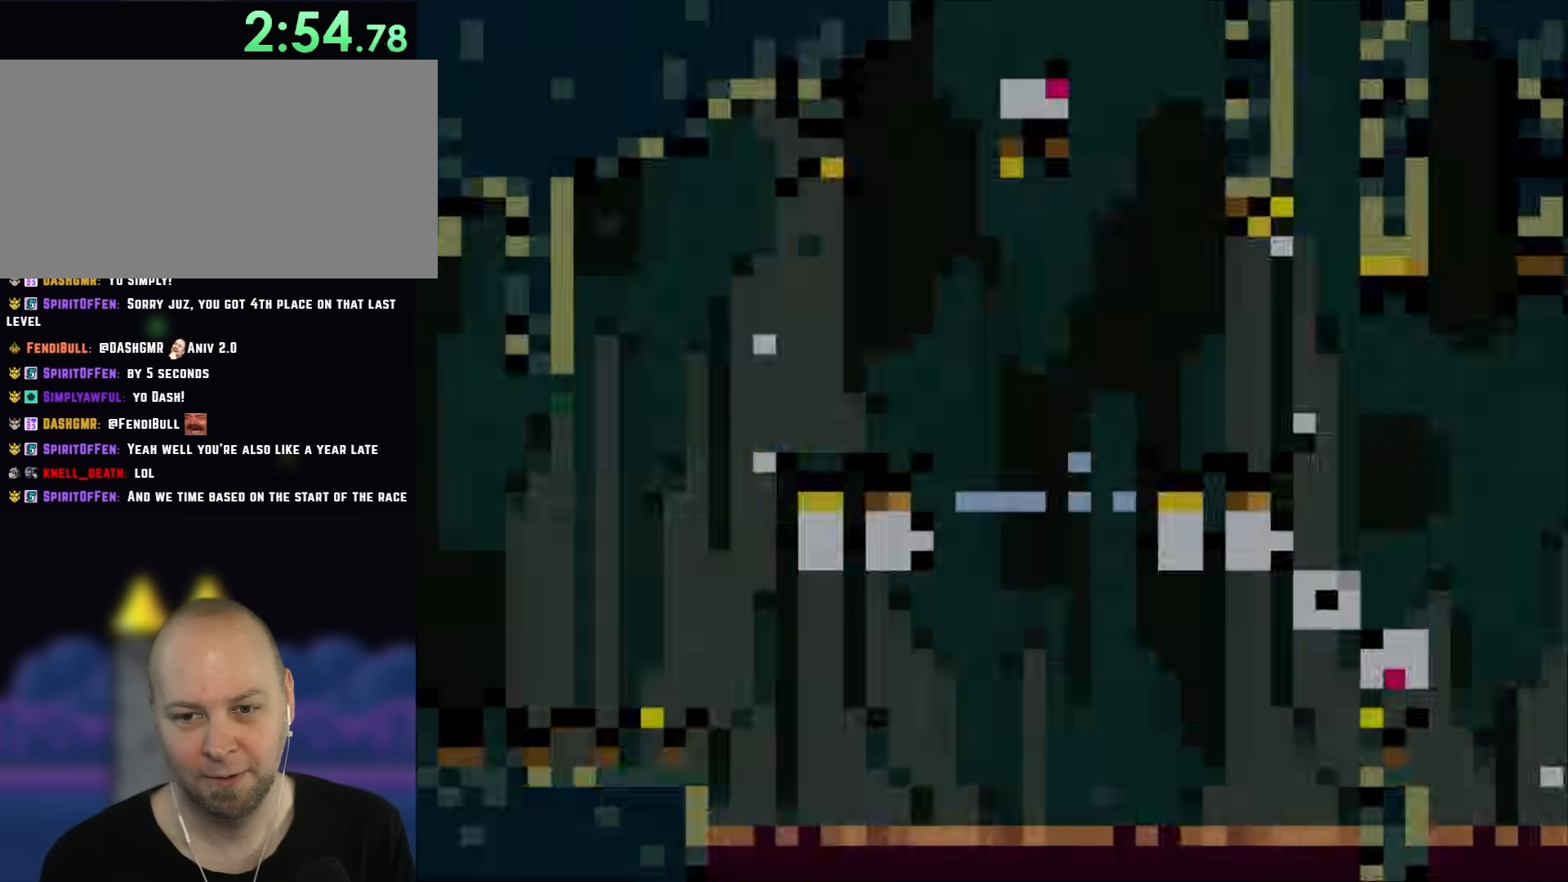
{"buttons": ["A", "X", "DPAD_RIGHT"], "events": [[400, "A", "down"]]}
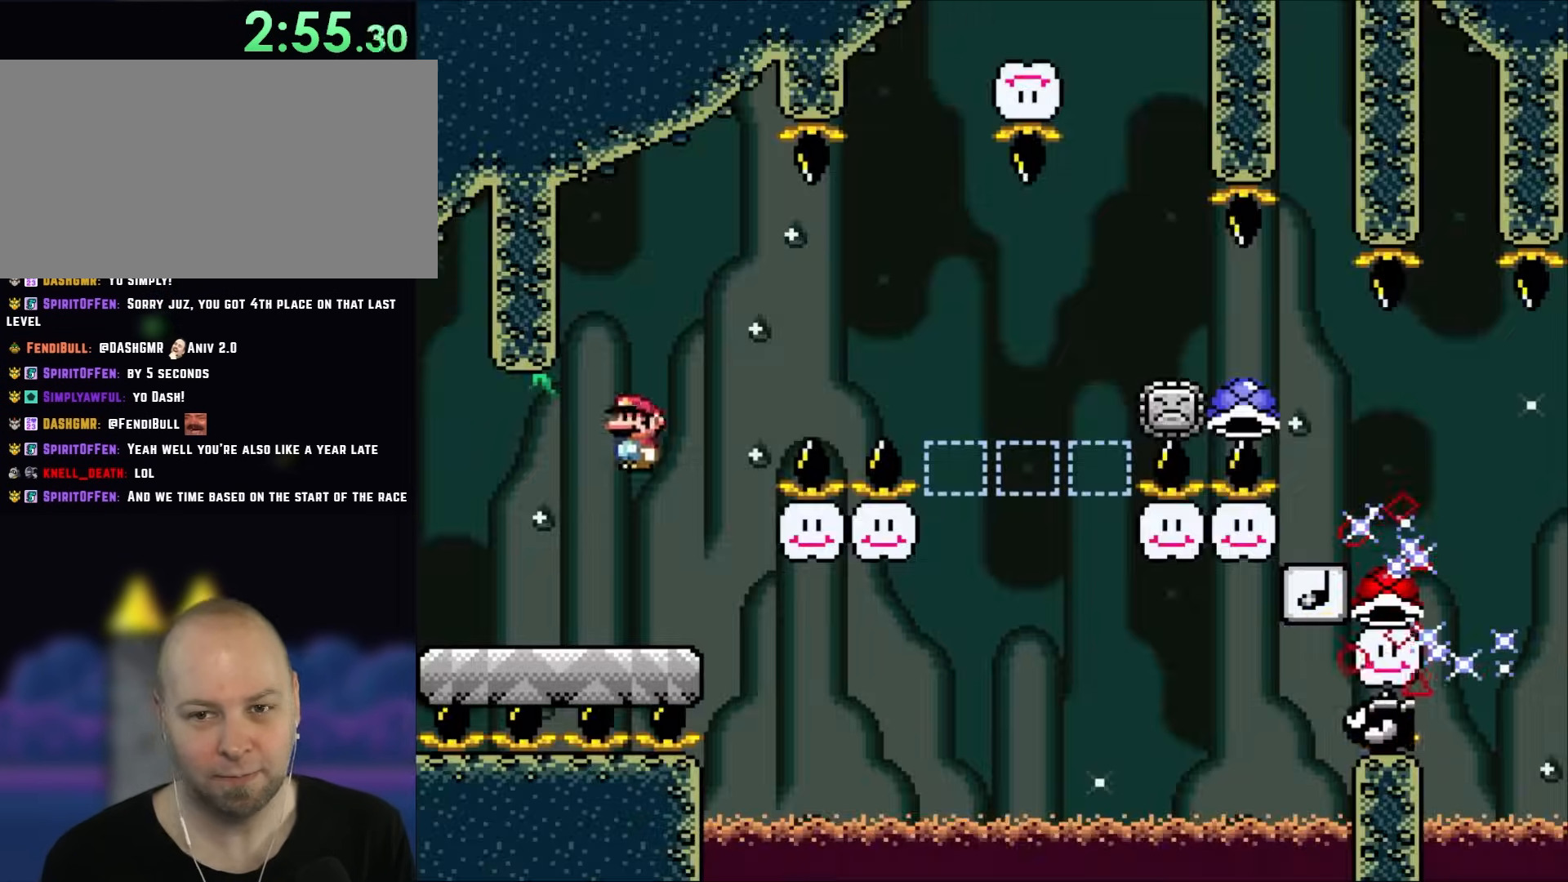
{"buttons": ["X", "DPAD_RIGHT"], "events": [[467, "A", "up"]]}
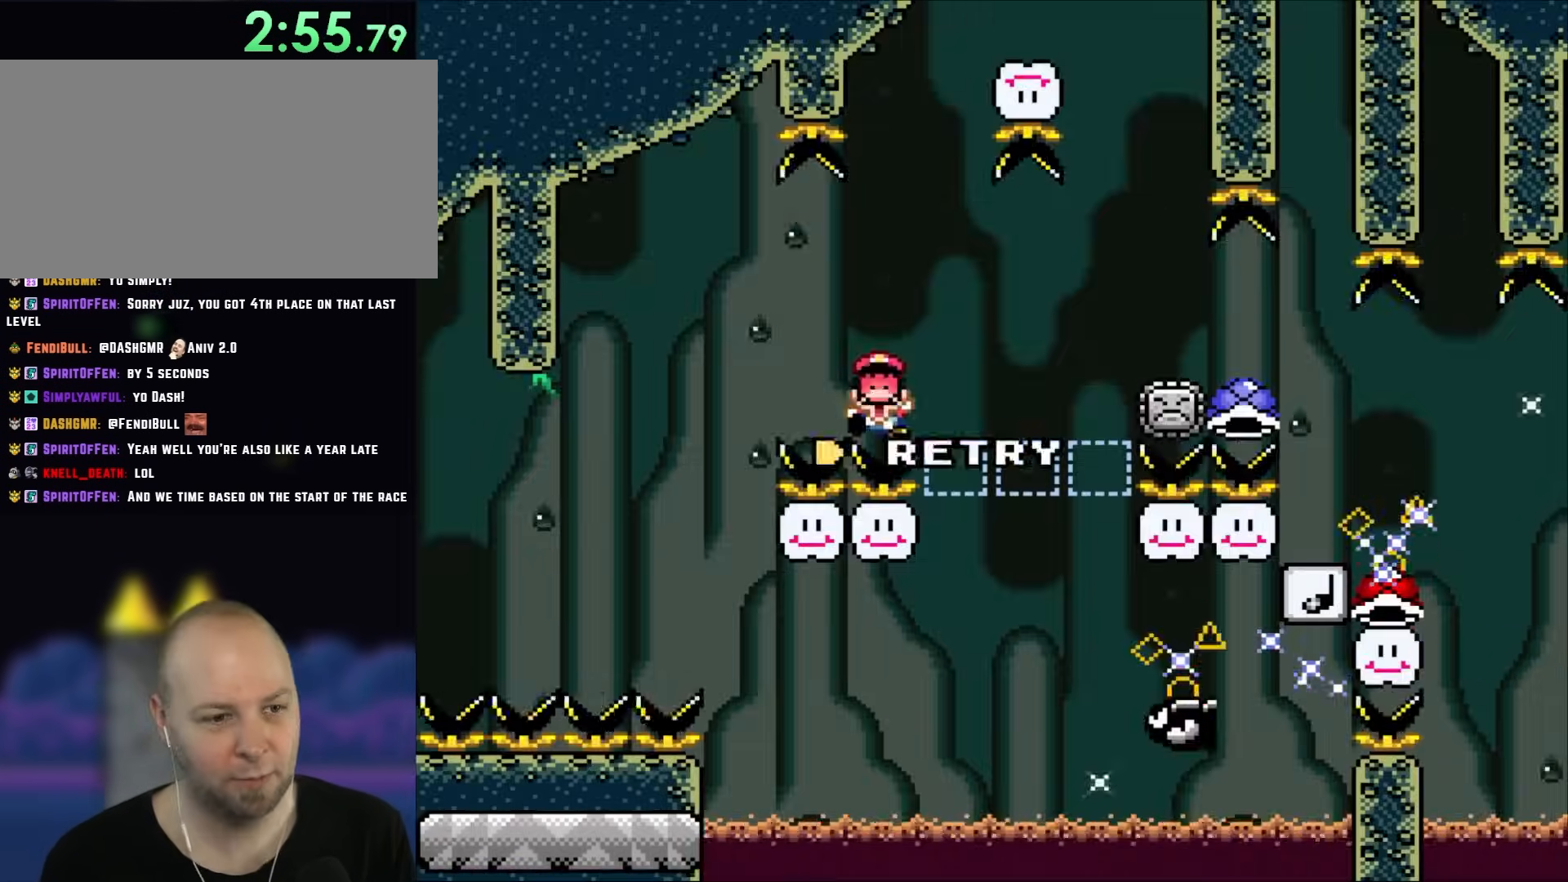
{"buttons": ["X"], "events": [[33, "DPAD_RIGHT", "up"], [167, "A", "down"], [450, "A", "up"]]}
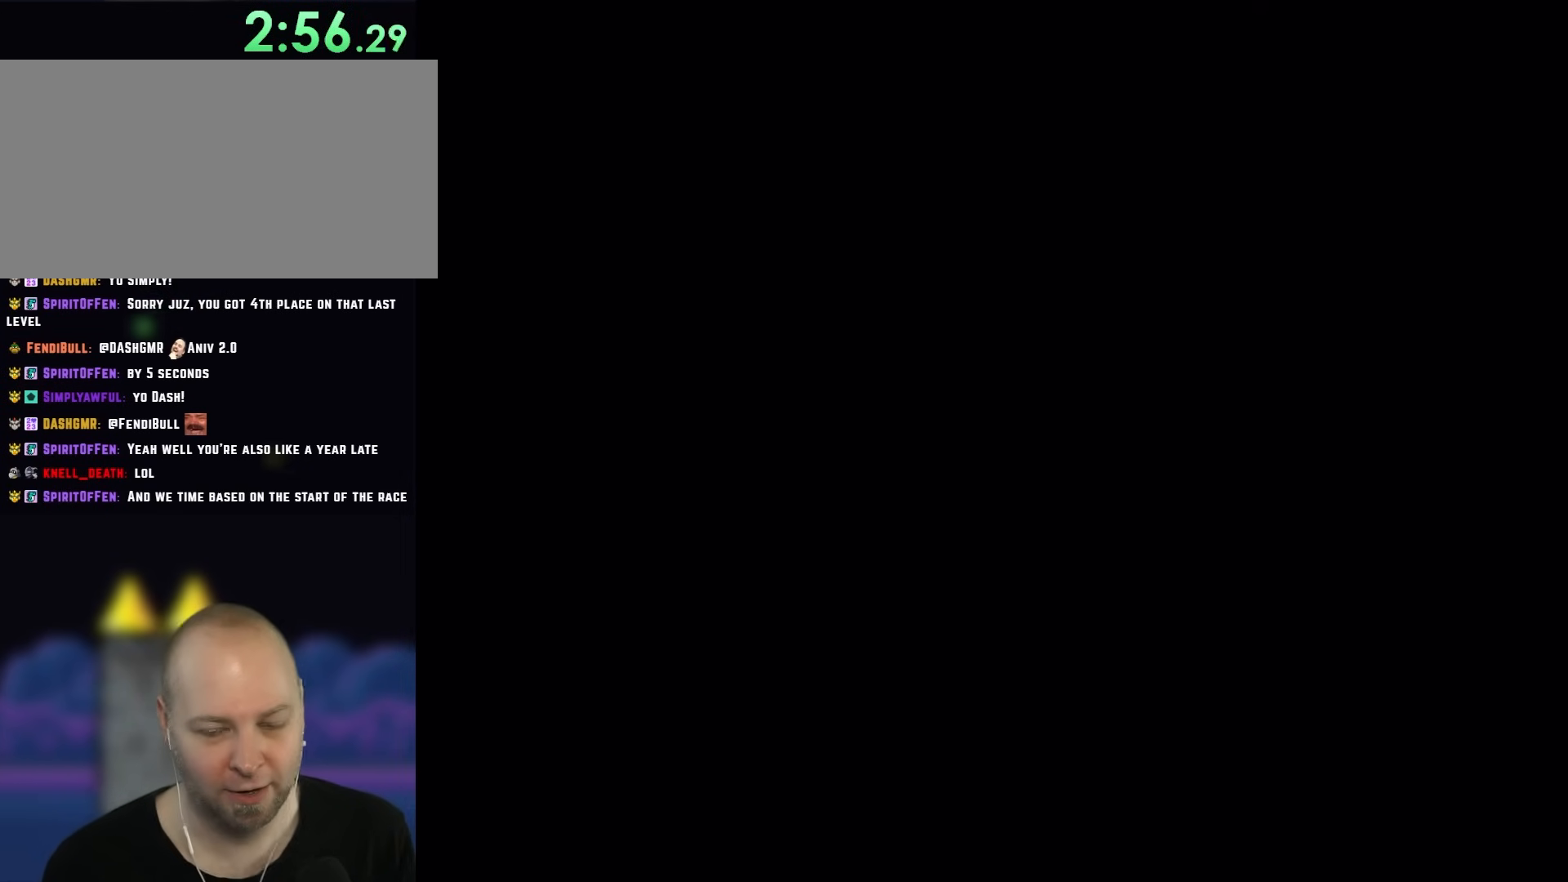
{"buttons": ["X", "DPAD_RIGHT"], "events": [[317, "DPAD_RIGHT", "down"]]}
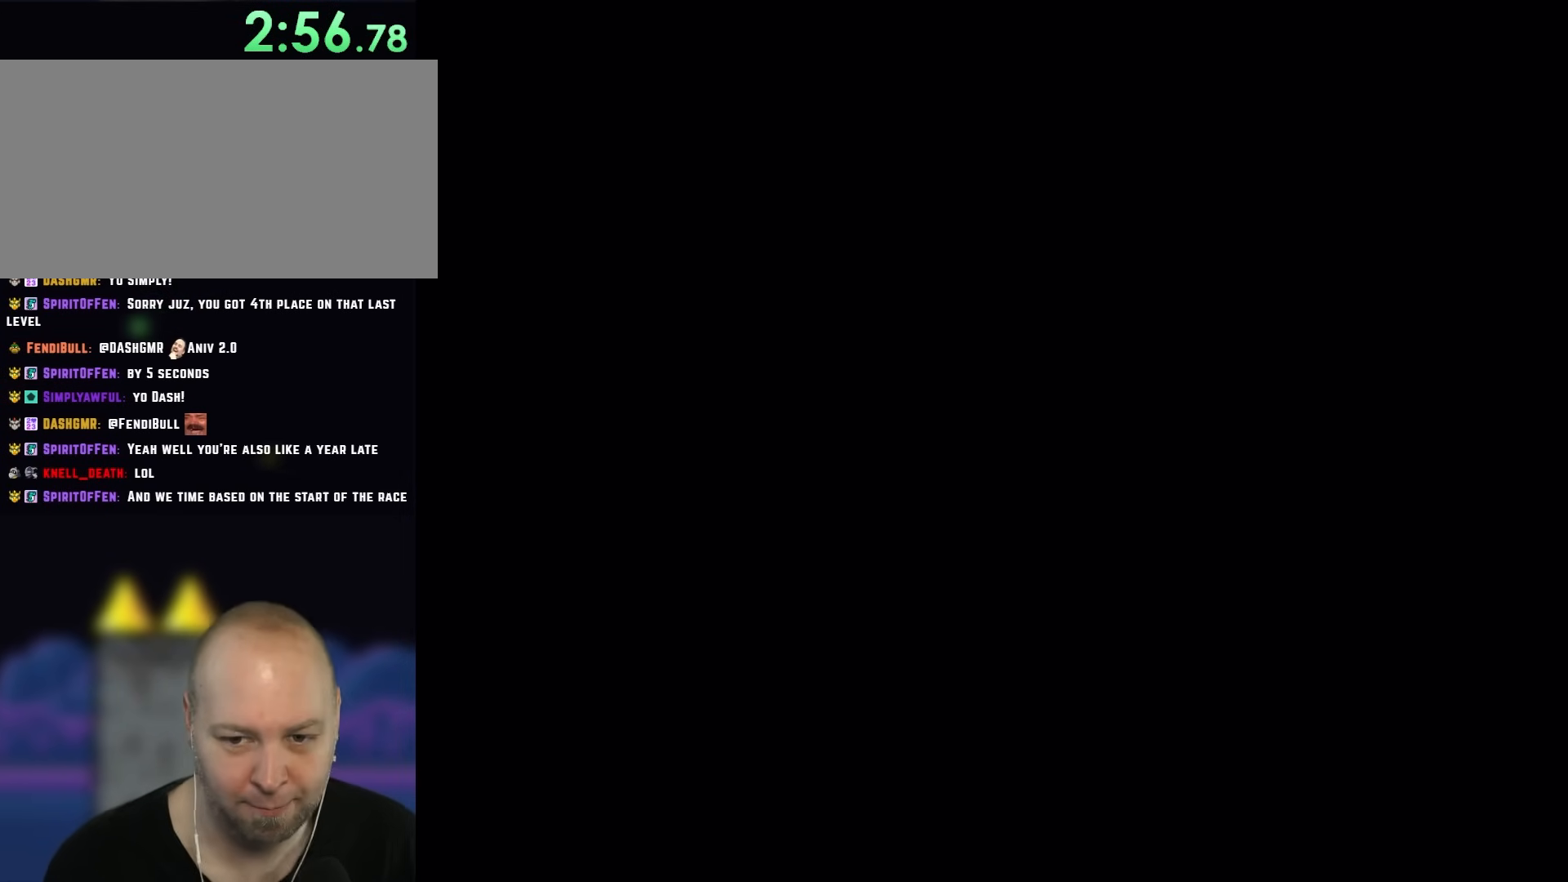
{"buttons": ["X", "DPAD_RIGHT"], "events": []}
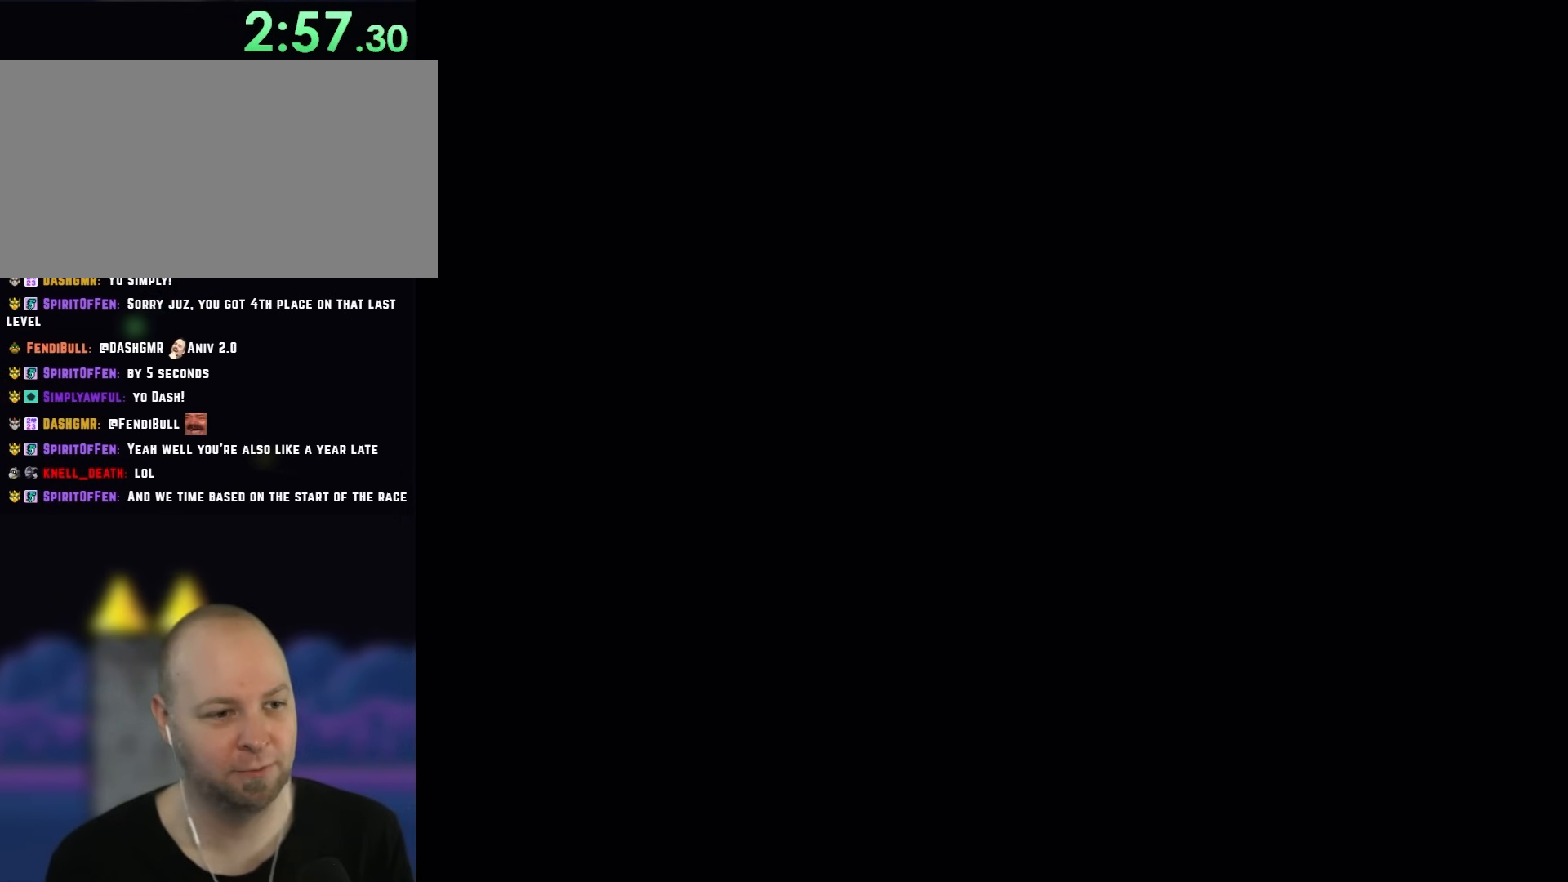
{"buttons": ["X", "DPAD_RIGHT"], "events": []}
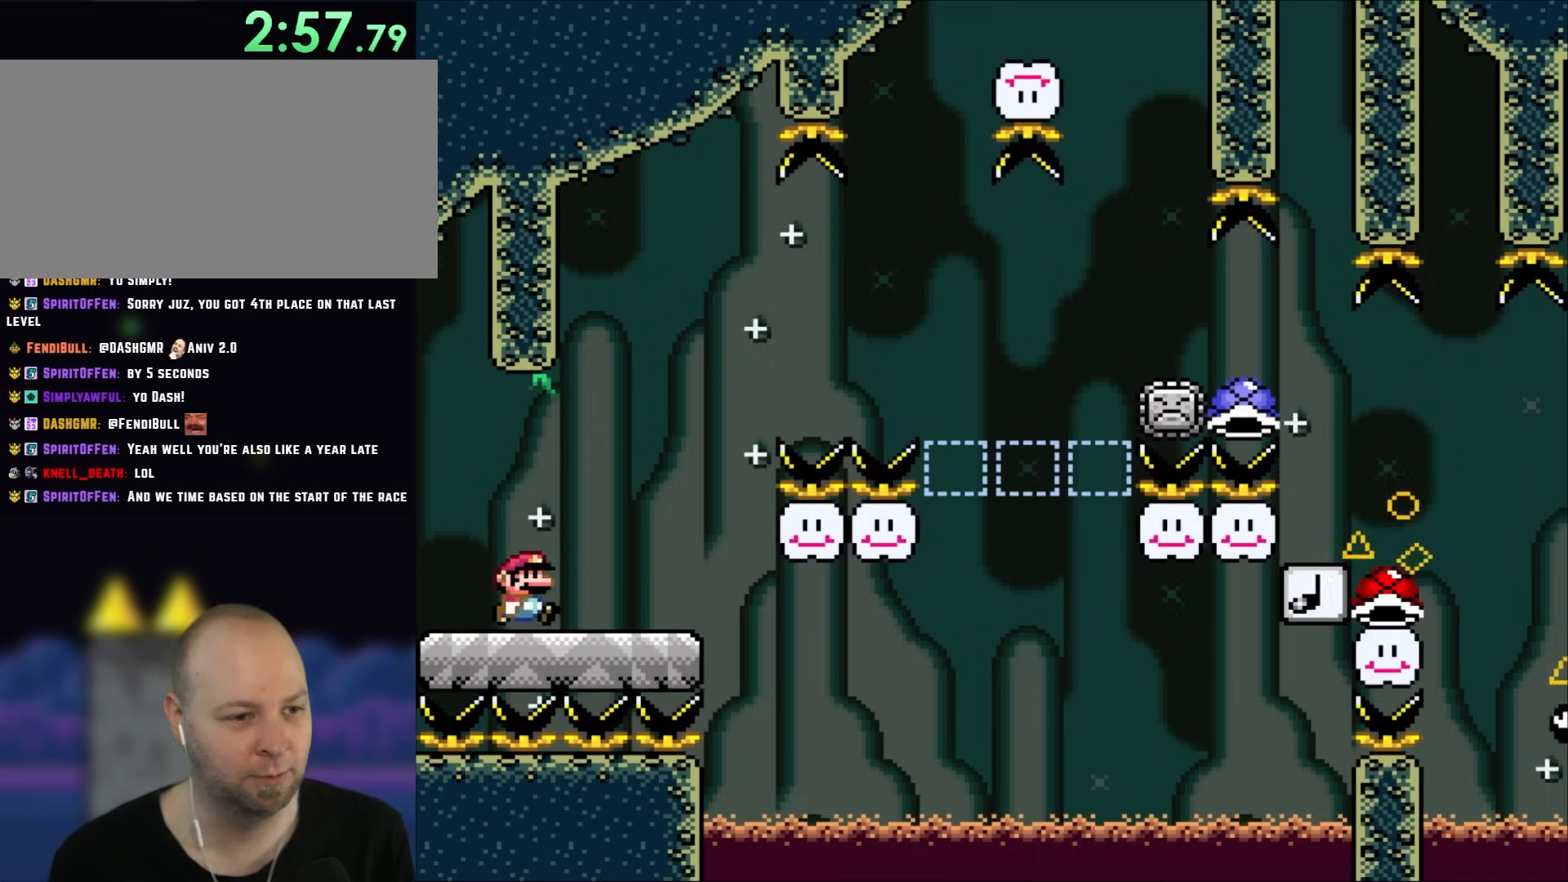
{"buttons": ["A", "X", "DPAD_RIGHT"], "events": [[400, "A", "down"]]}
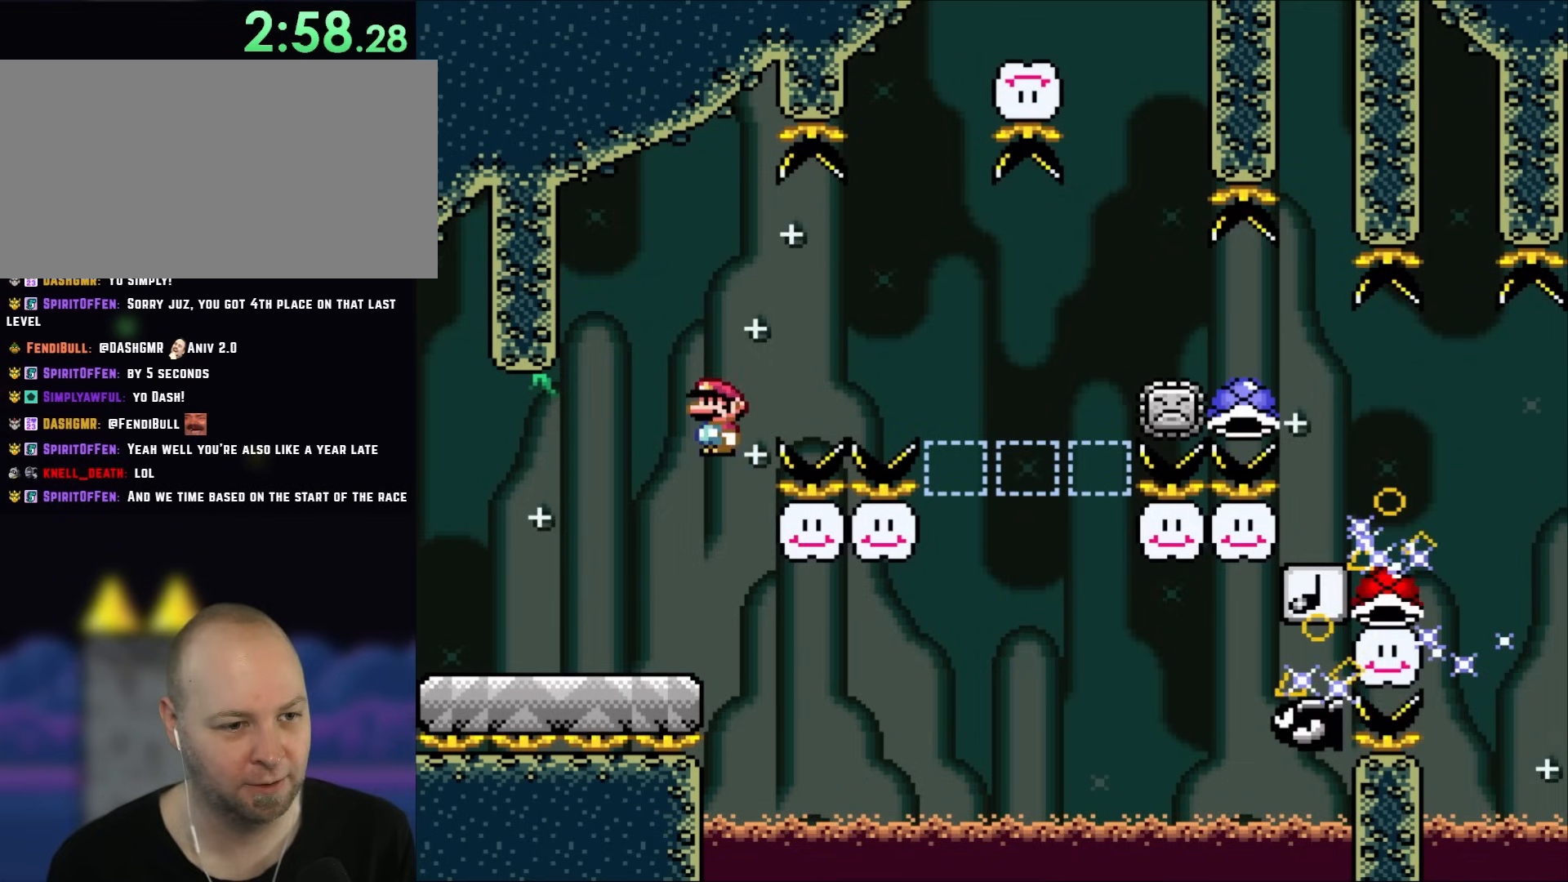
{"buttons": ["A", "X", "DPAD_RIGHT"], "events": []}
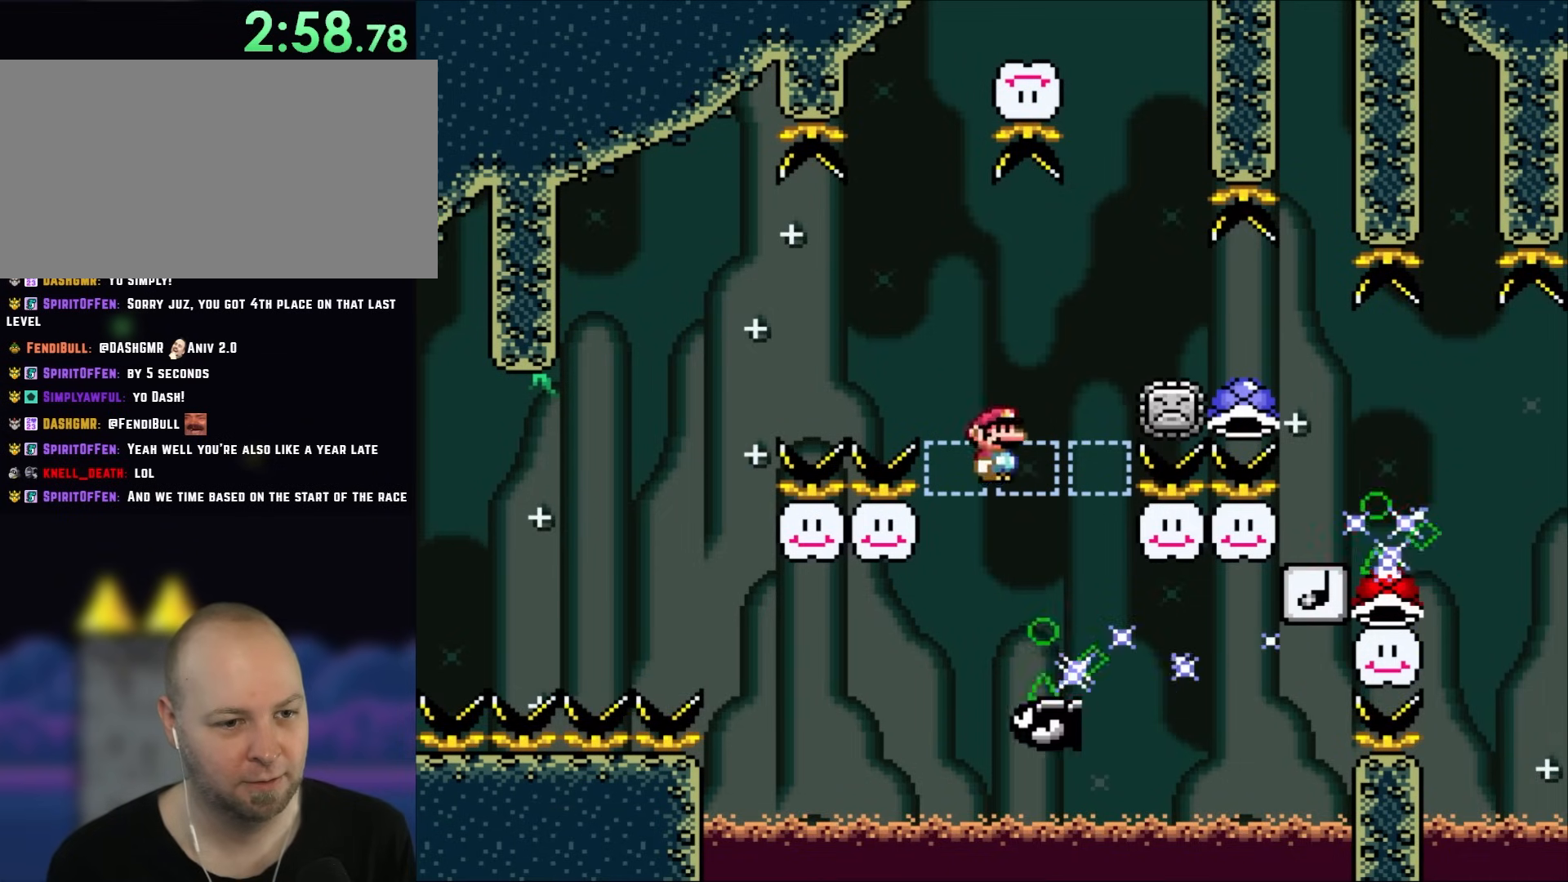
{"buttons": ["X", "DPAD_LEFT"], "events": [[33, "DPAD_LEFT", "down"], [33, "DPAD_RIGHT", "up"], [100, "A", "up"]]}
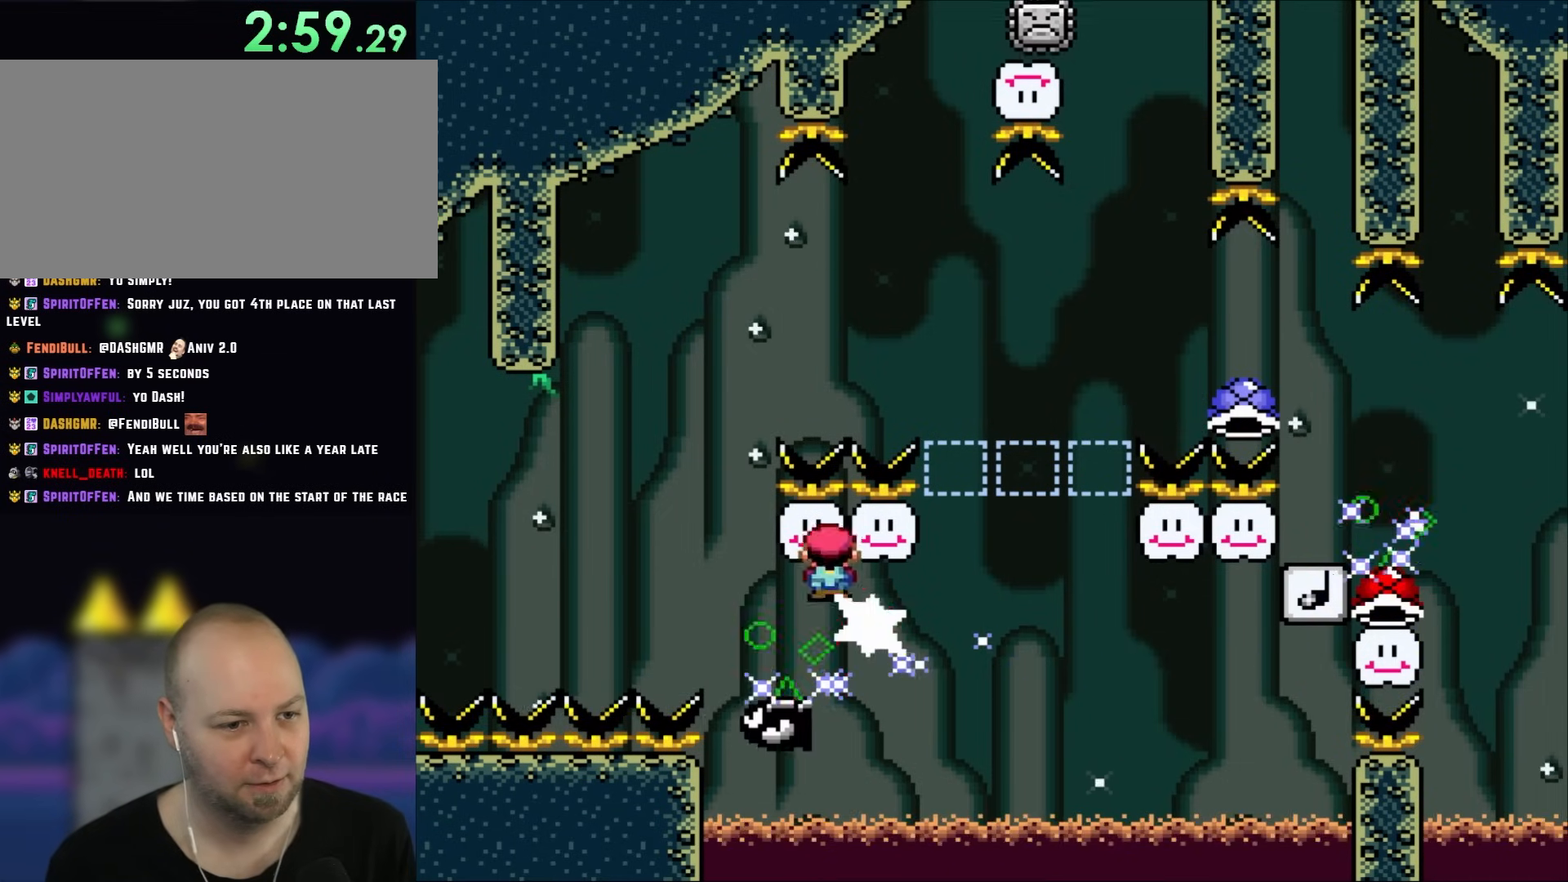
{"buttons": ["A", "X", "DPAD_RIGHT"], "events": [[267, "A", "down"], [267, "DPAD_LEFT", "up"], [267, "DPAD_UP", "down"], [317, "DPAD_RIGHT", "down"], [317, "DPAD_UP", "up"]]}
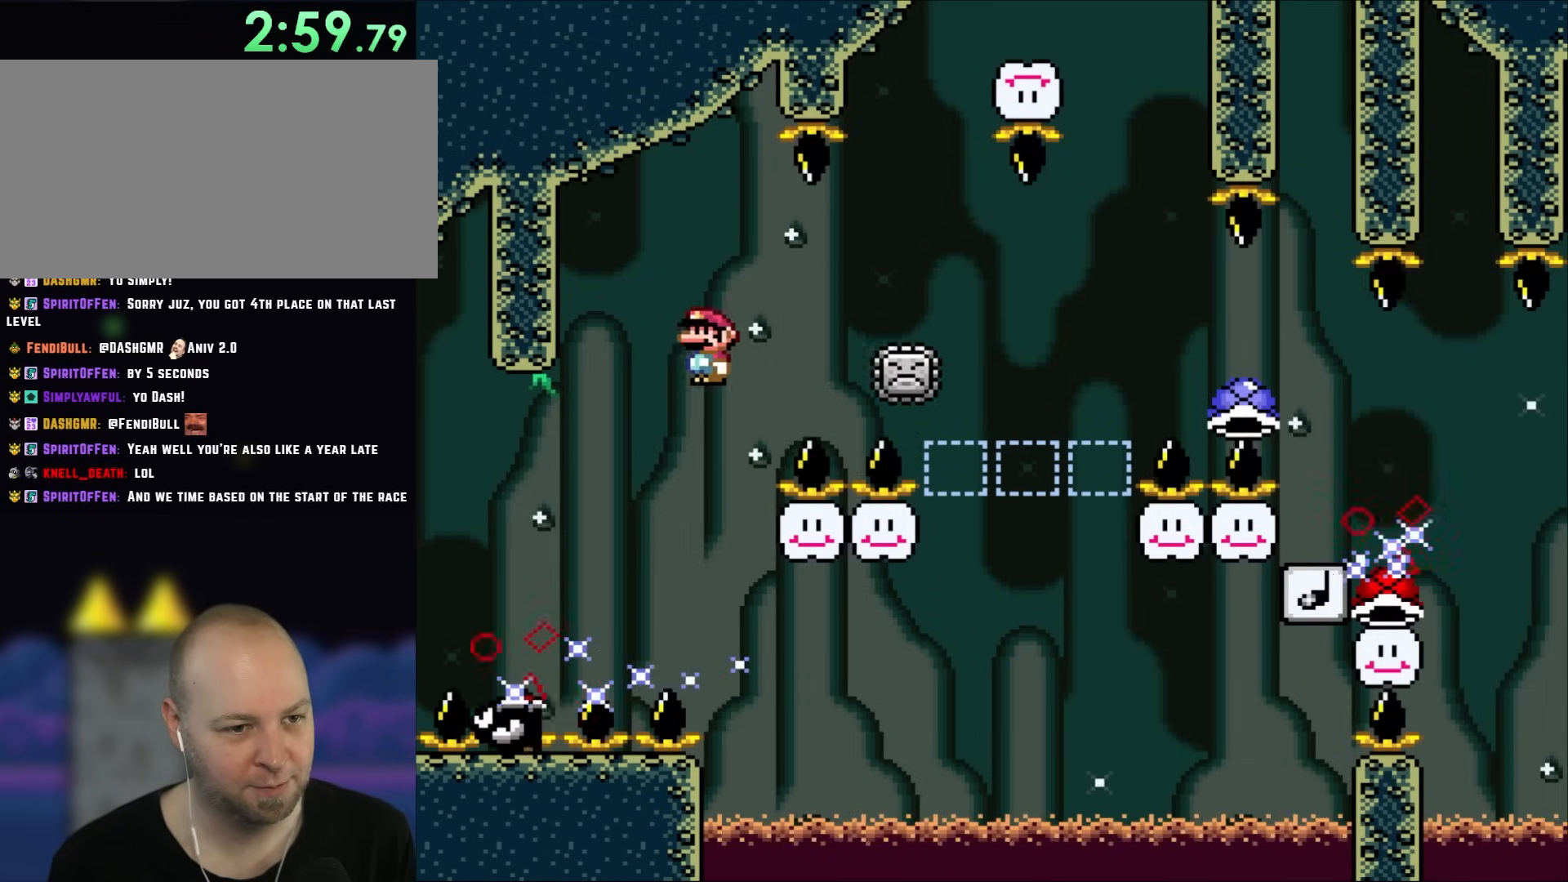
{"buttons": ["A", "X", "DPAD_RIGHT"], "events": [[283, "A", "up"], [500, "A", "down"]]}
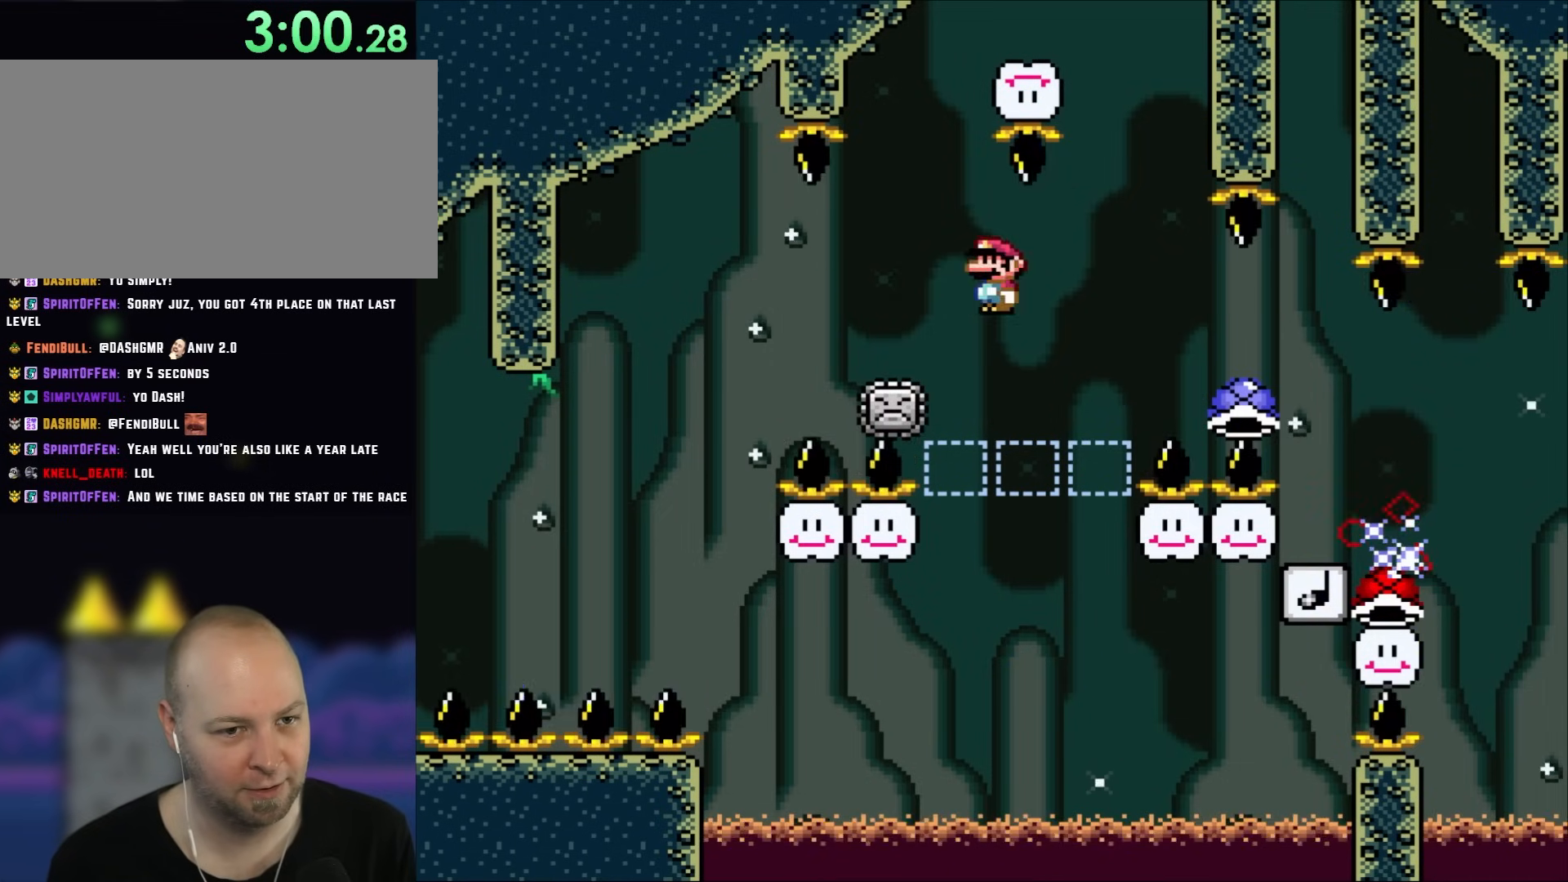
{"buttons": ["A", "X", "DPAD_RIGHT"], "events": []}
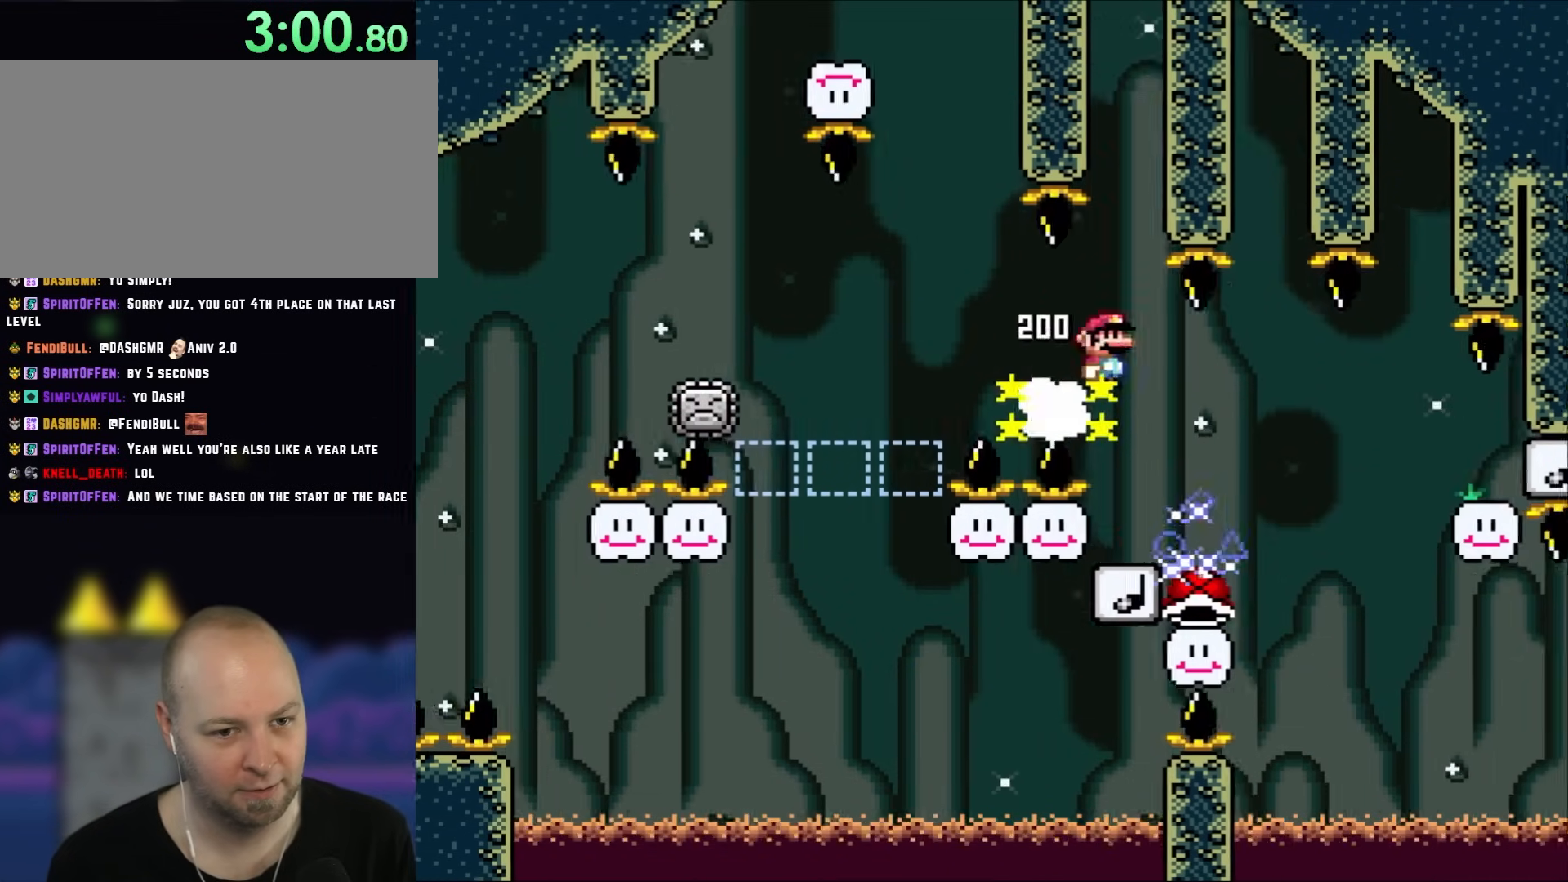
{"buttons": ["A", "X", "DPAD_RIGHT"], "events": [[150, "A", "up"], [383, "A", "down"]]}
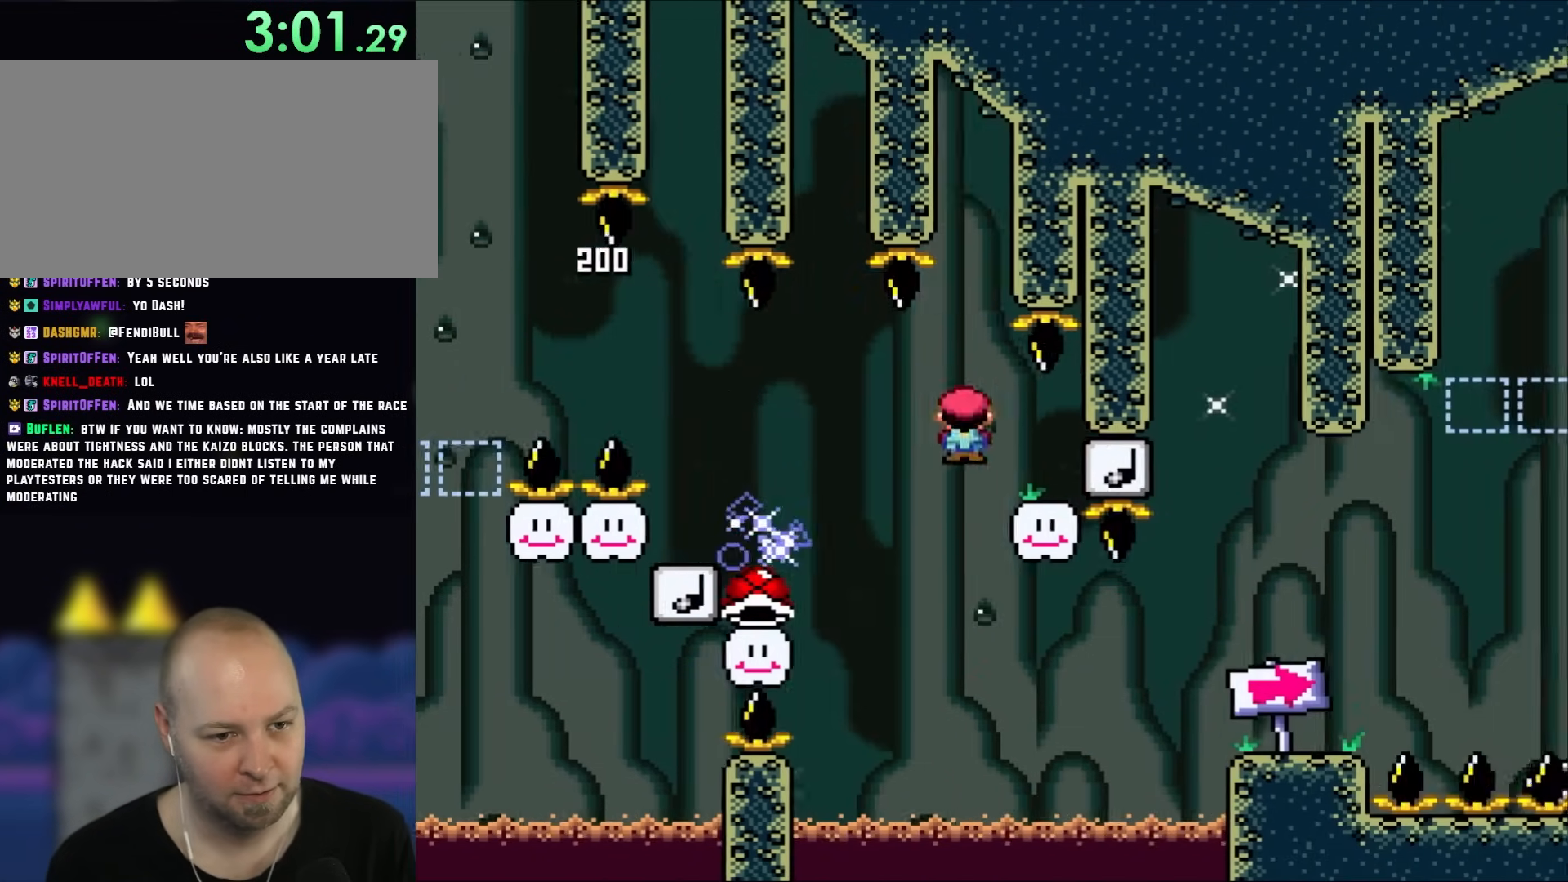
{"buttons": ["A", "X", "DPAD_LEFT"], "events": [[117, "A", "up"], [183, "A", "down"], [233, "DPAD_RIGHT", "up"], [267, "DPAD_LEFT", "down"]]}